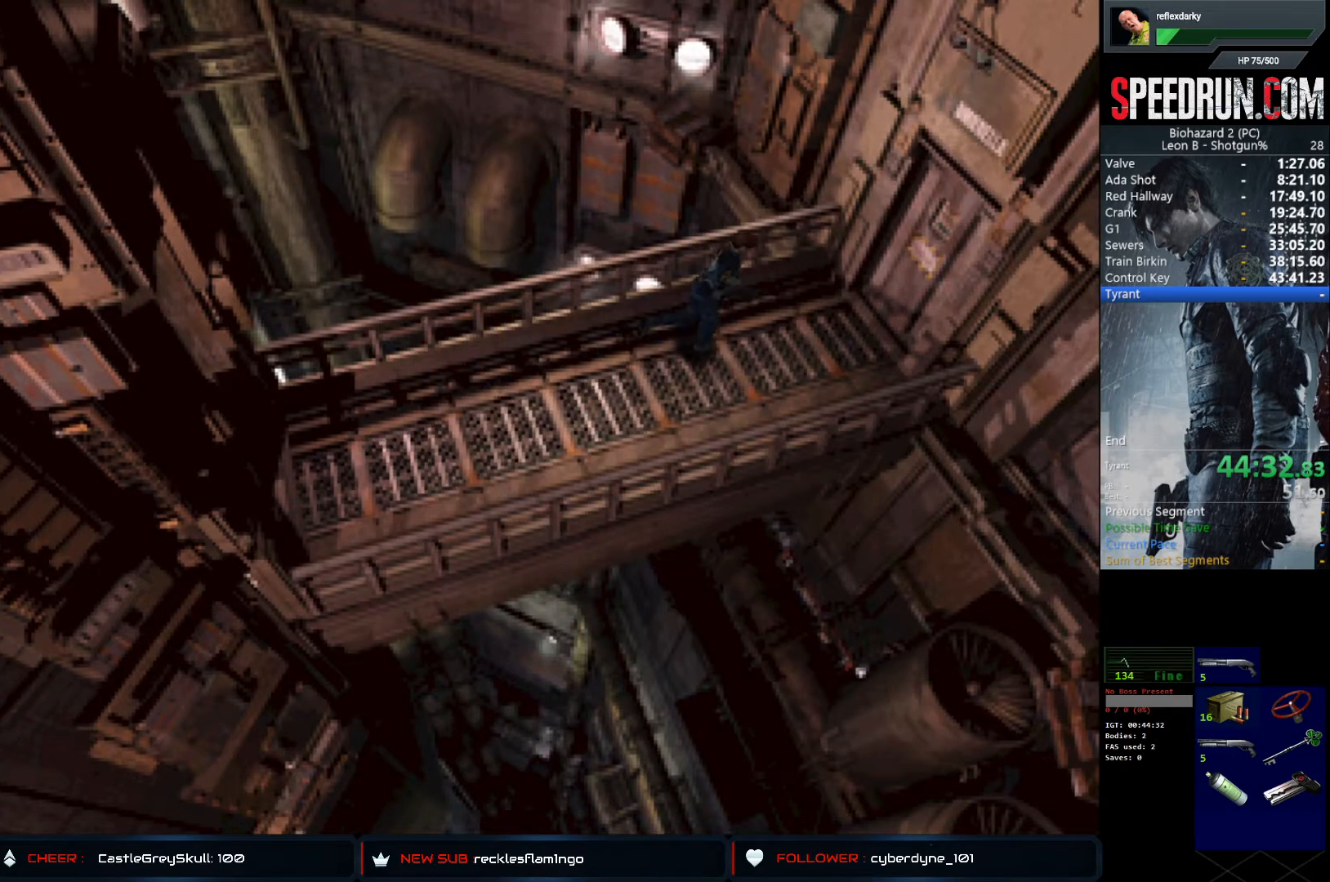
Gameplay with a controller (PlayStation layout); each line is a JSON object with the inputs held at the frame after it. "events" lists button and stick changes between this image and that frame as [ms after this image, input, new state], when the widget could be followed in between. Not read: L1 L3 R1 R3.
{"buttons": ["CROSS", "SQUARE", "DPAD_UP"], "left_stick": "center", "right_stick": "center", "events": [[17, "CROSS", "up"], [83, "CROSS", "down"], [183, "CROSS", "up"], [183, "DPAD_RIGHT", "down"], [267, "CROSS", "down"], [283, "DPAD_RIGHT", "up"], [350, "CROSS", "up"], [400, "CROSS", "down"]]}
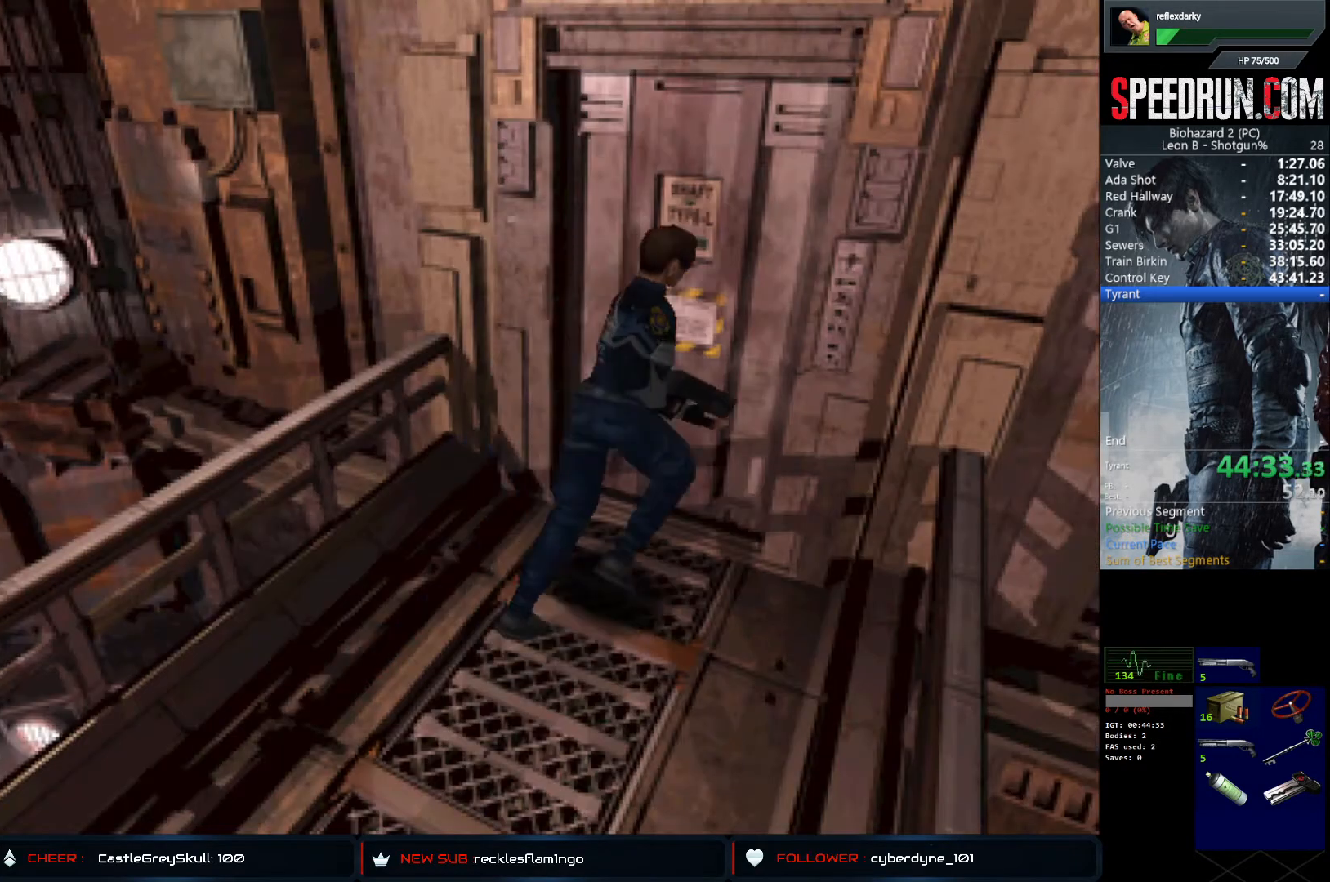
{"buttons": ["DPAD_UP"], "left_stick": "center", "right_stick": "center", "events": [[33, "CROSS", "up"], [83, "CROSS", "down"], [183, "CROSS", "up"], [267, "CROSS", "down"], [483, "CROSS", "up"], [483, "SQUARE", "up"]]}
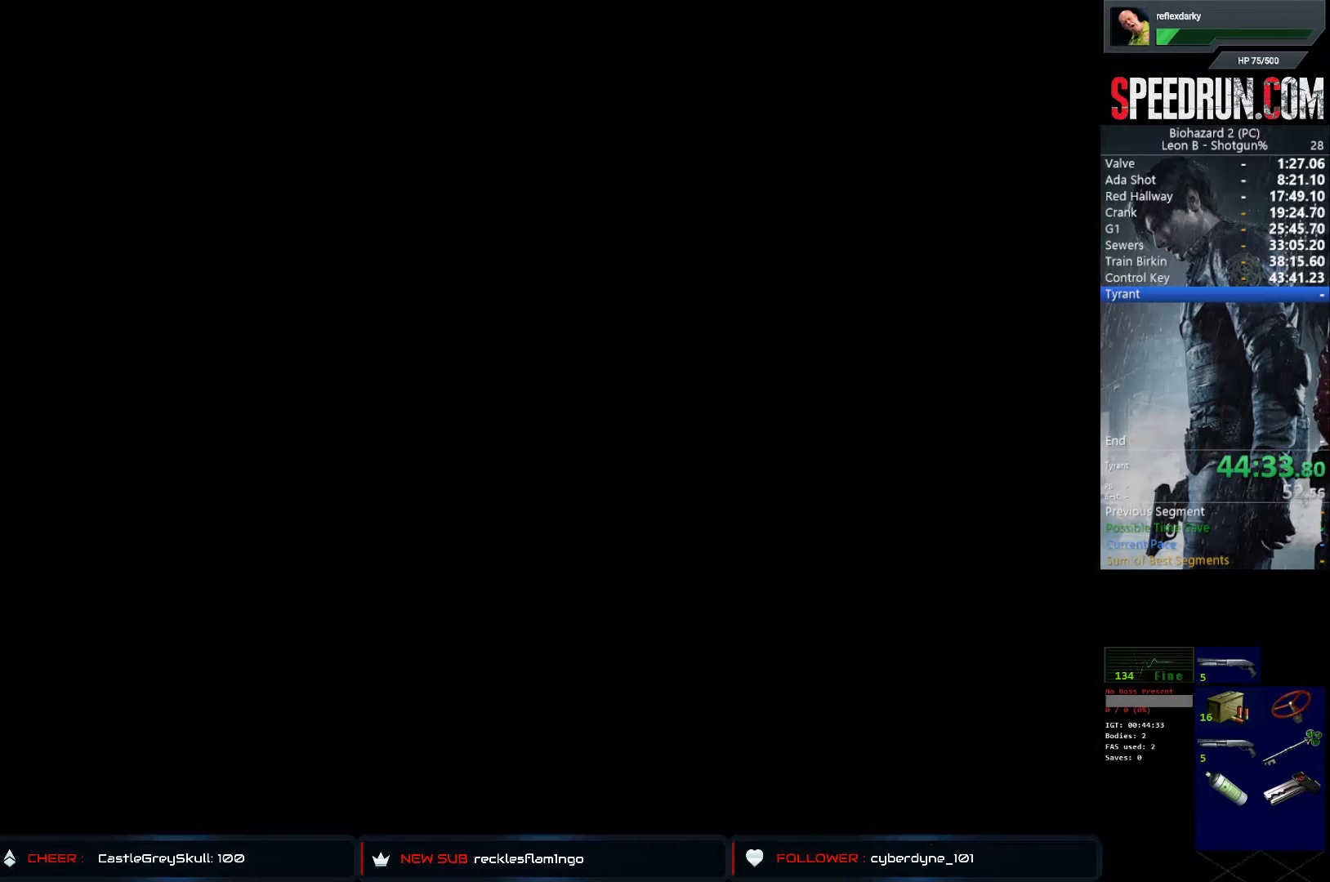
{"buttons": [], "left_stick": "center", "right_stick": "center", "events": [[17, "DPAD_UP", "up"]]}
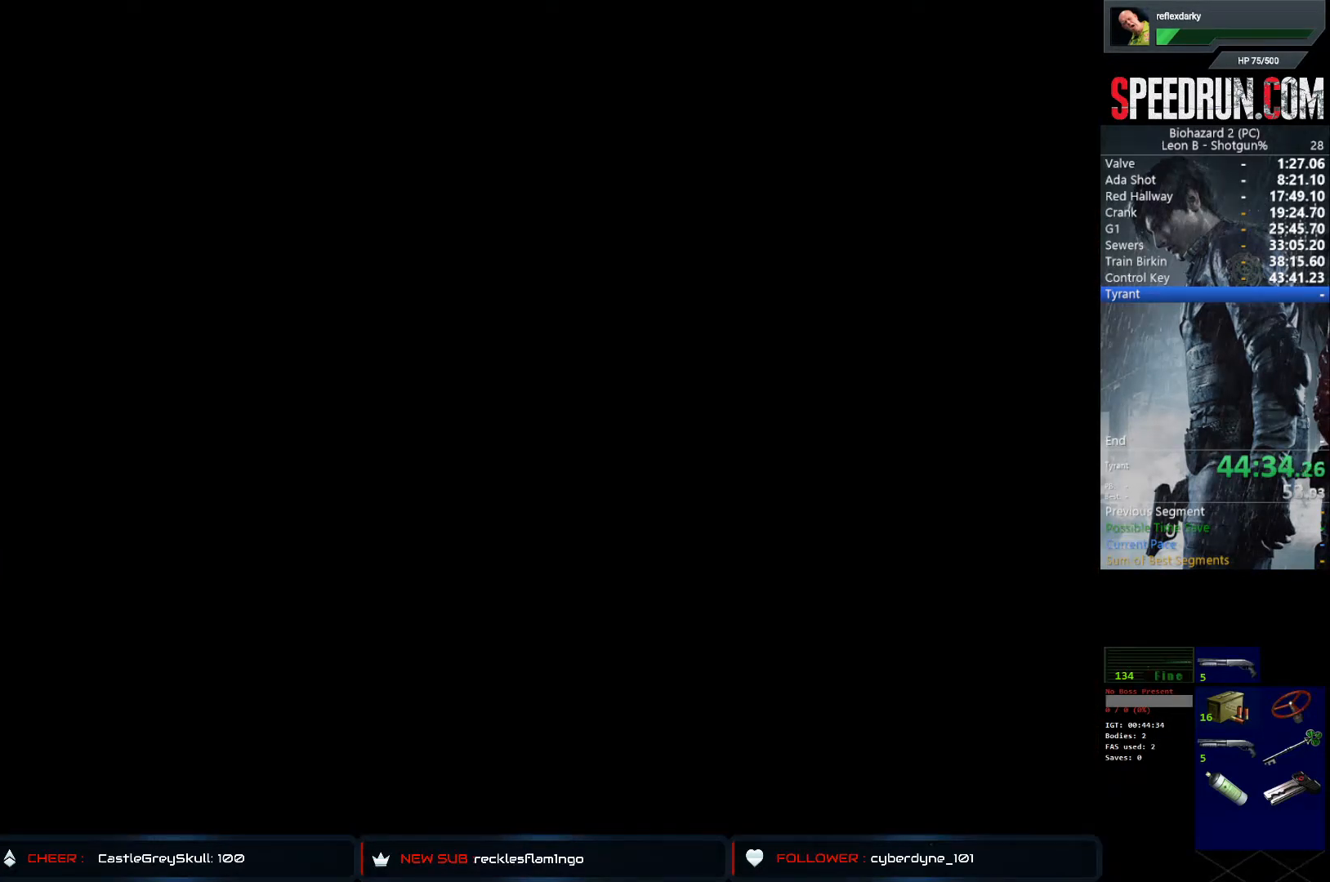
{"buttons": [], "left_stick": "center", "right_stick": "center", "events": []}
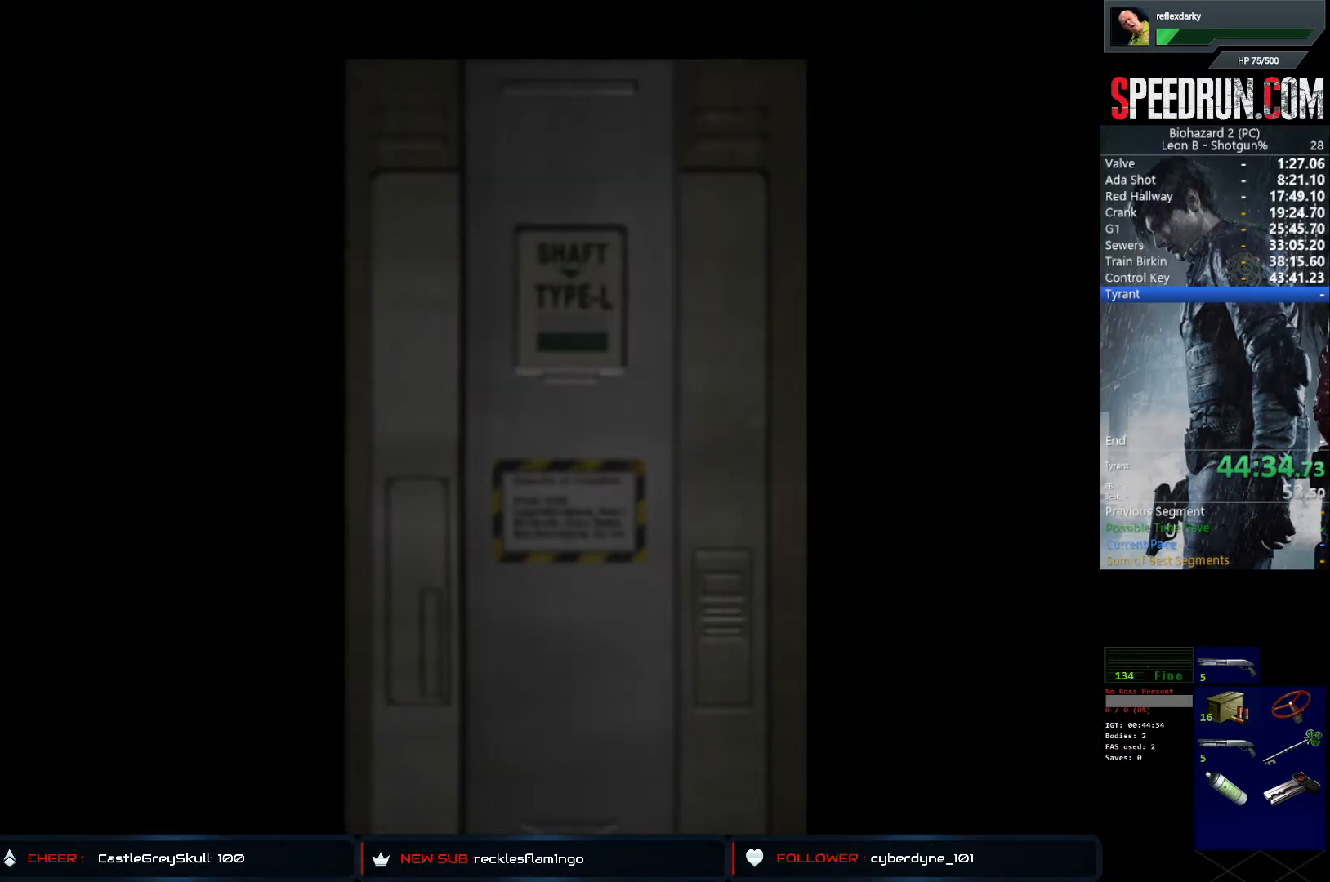
{"buttons": ["DPAD_UP"], "left_stick": "center", "right_stick": "center", "events": [[250, "DPAD_UP", "down"]]}
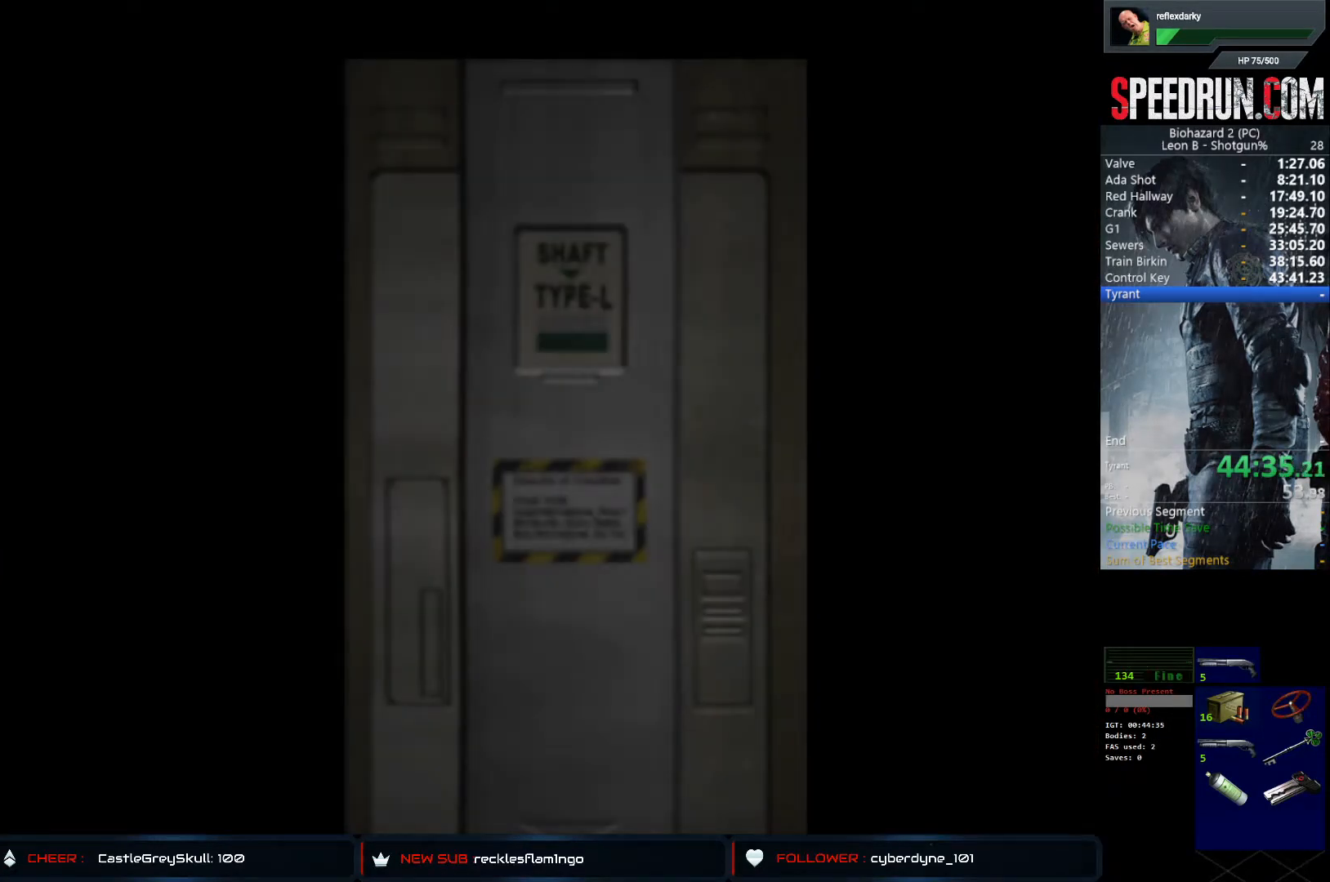
{"buttons": ["DPAD_UP"], "left_stick": "center", "right_stick": "center", "events": []}
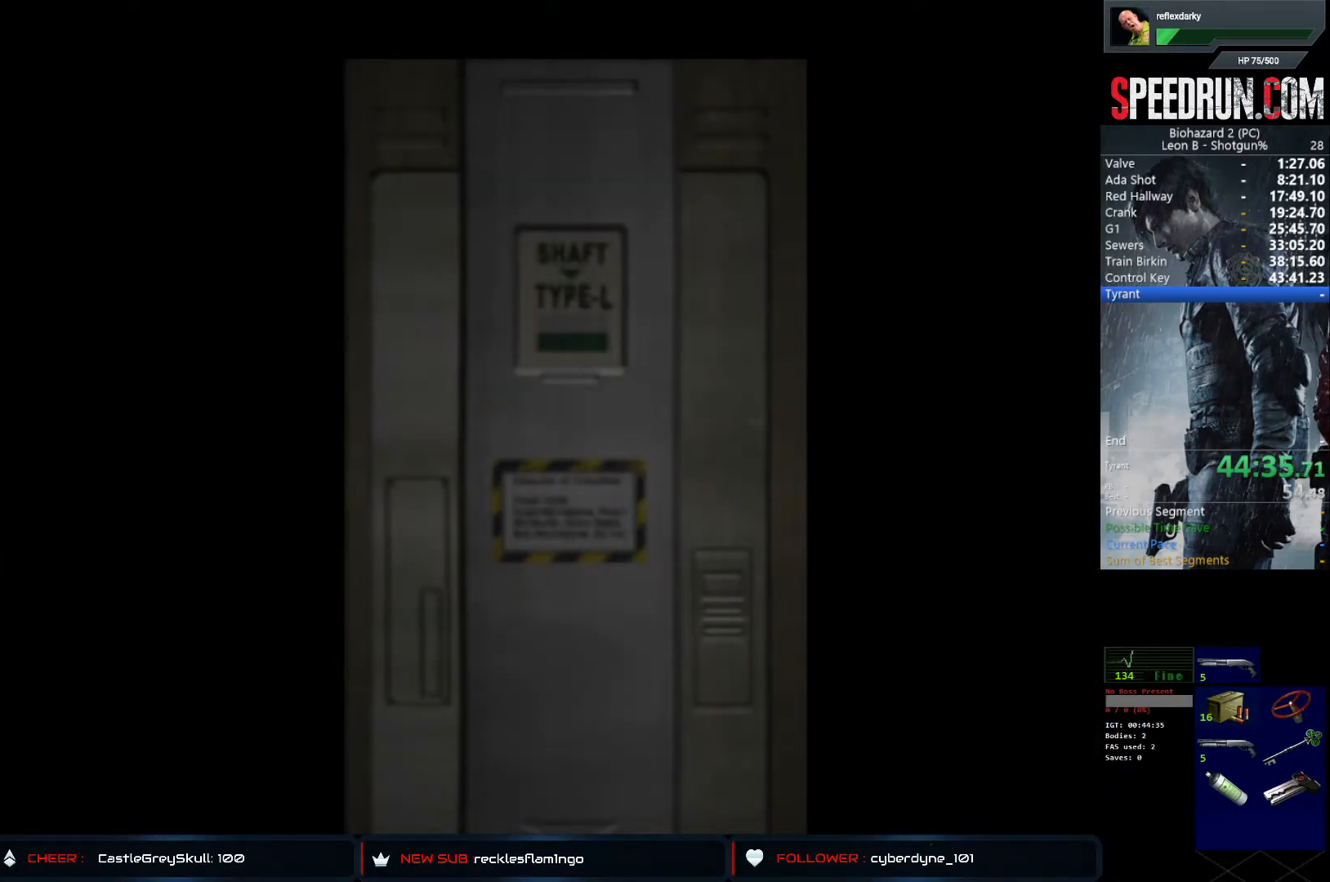
{"buttons": ["SQUARE", "DPAD_UP"], "left_stick": "center", "right_stick": "center", "events": [[450, "SQUARE", "down"]]}
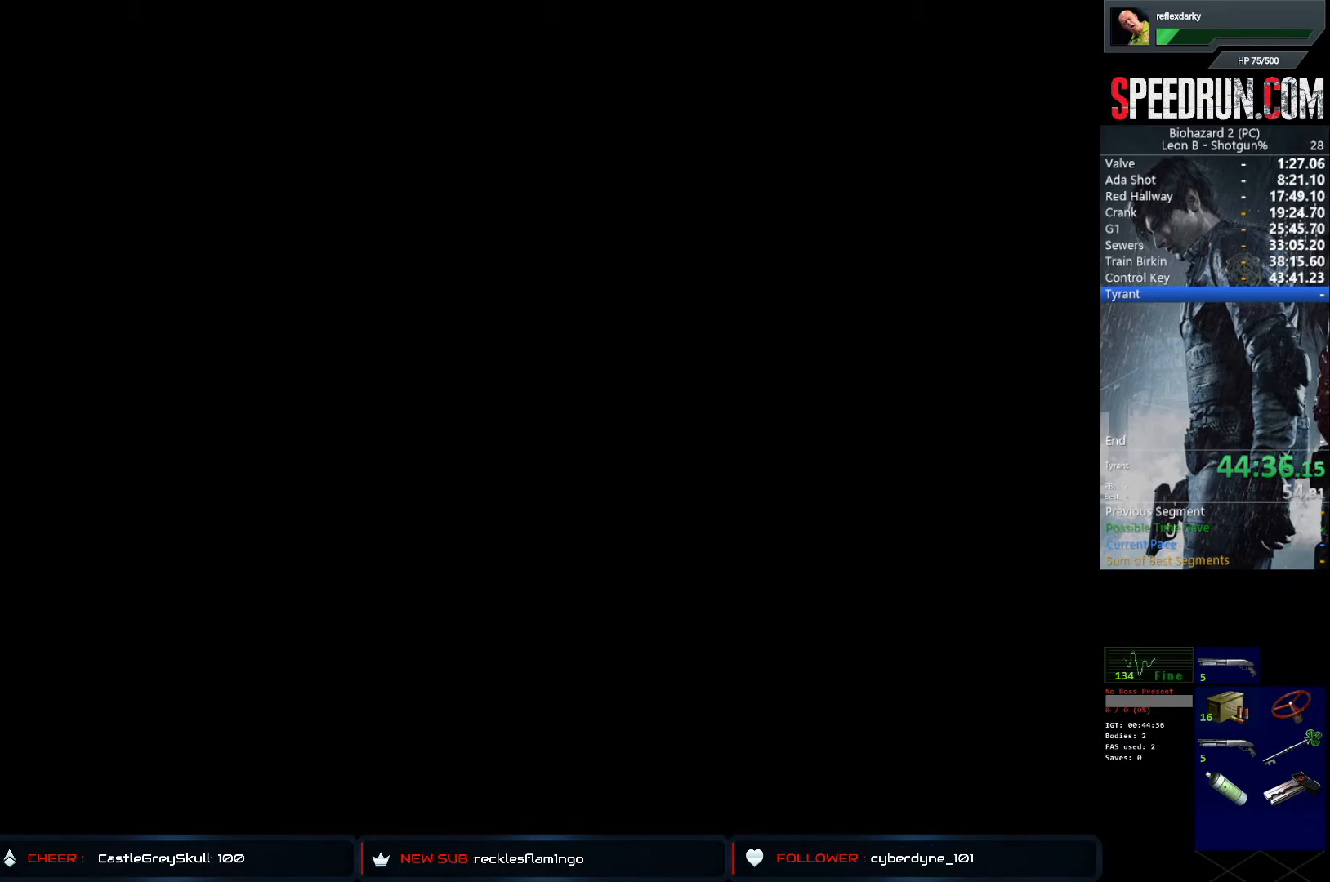
{"buttons": ["SQUARE", "DPAD_UP"], "left_stick": "center", "right_stick": "center", "events": []}
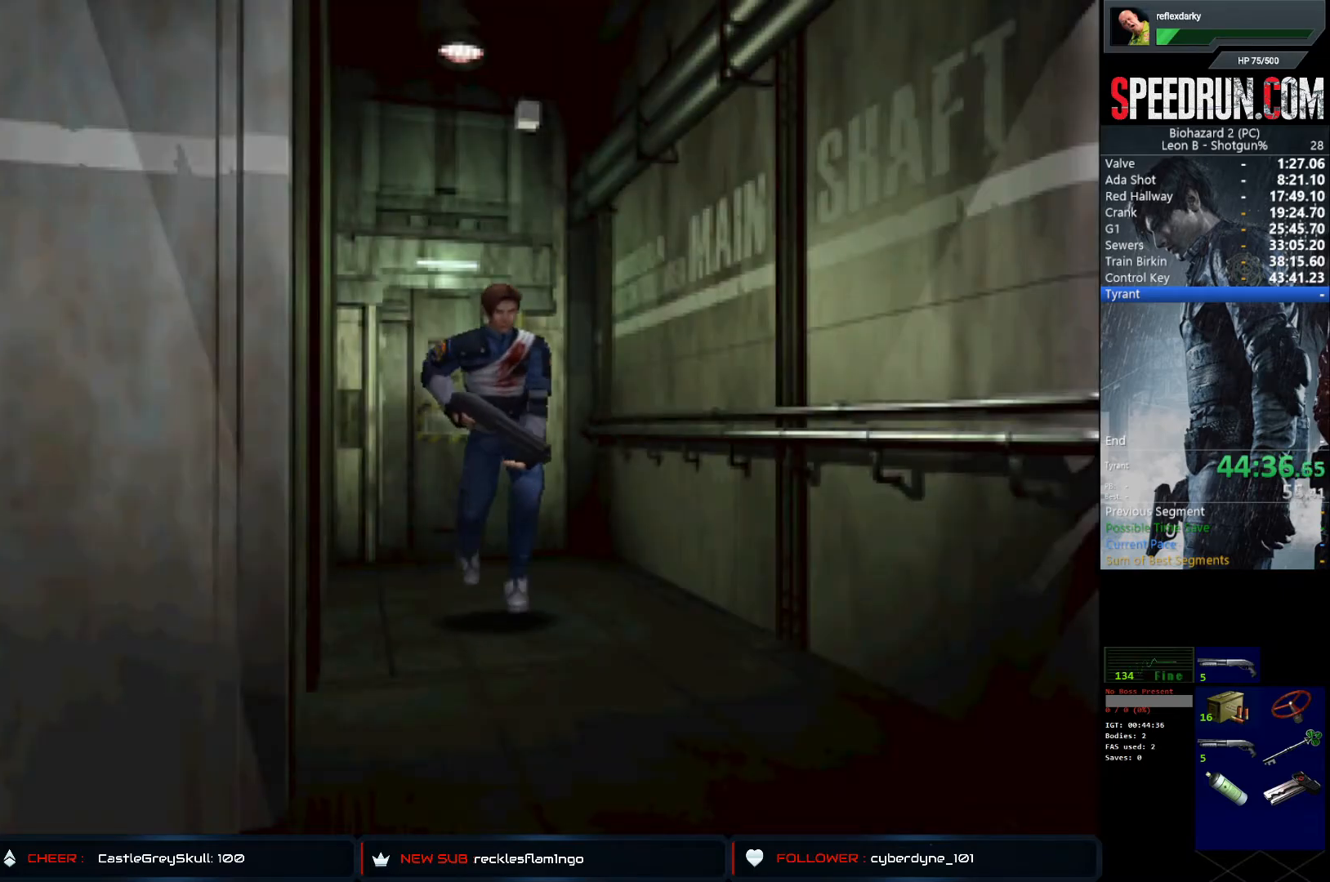
{"buttons": ["SQUARE", "DPAD_UP", "DPAD_LEFT"], "left_stick": "center", "right_stick": "center", "events": [[367, "DPAD_LEFT", "down"]]}
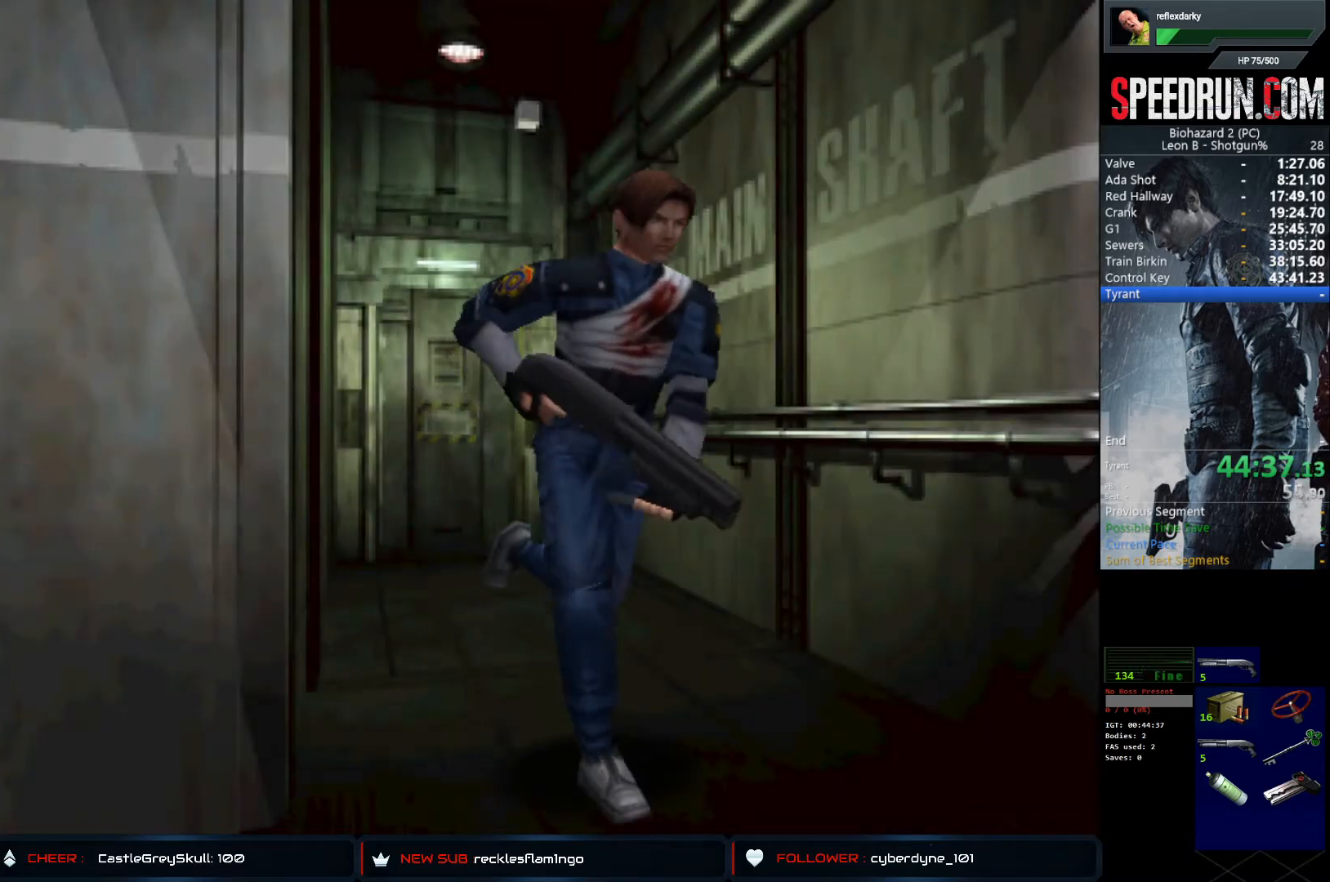
{"buttons": ["SQUARE", "DPAD_UP", "DPAD_LEFT"], "left_stick": "center", "right_stick": "center", "events": []}
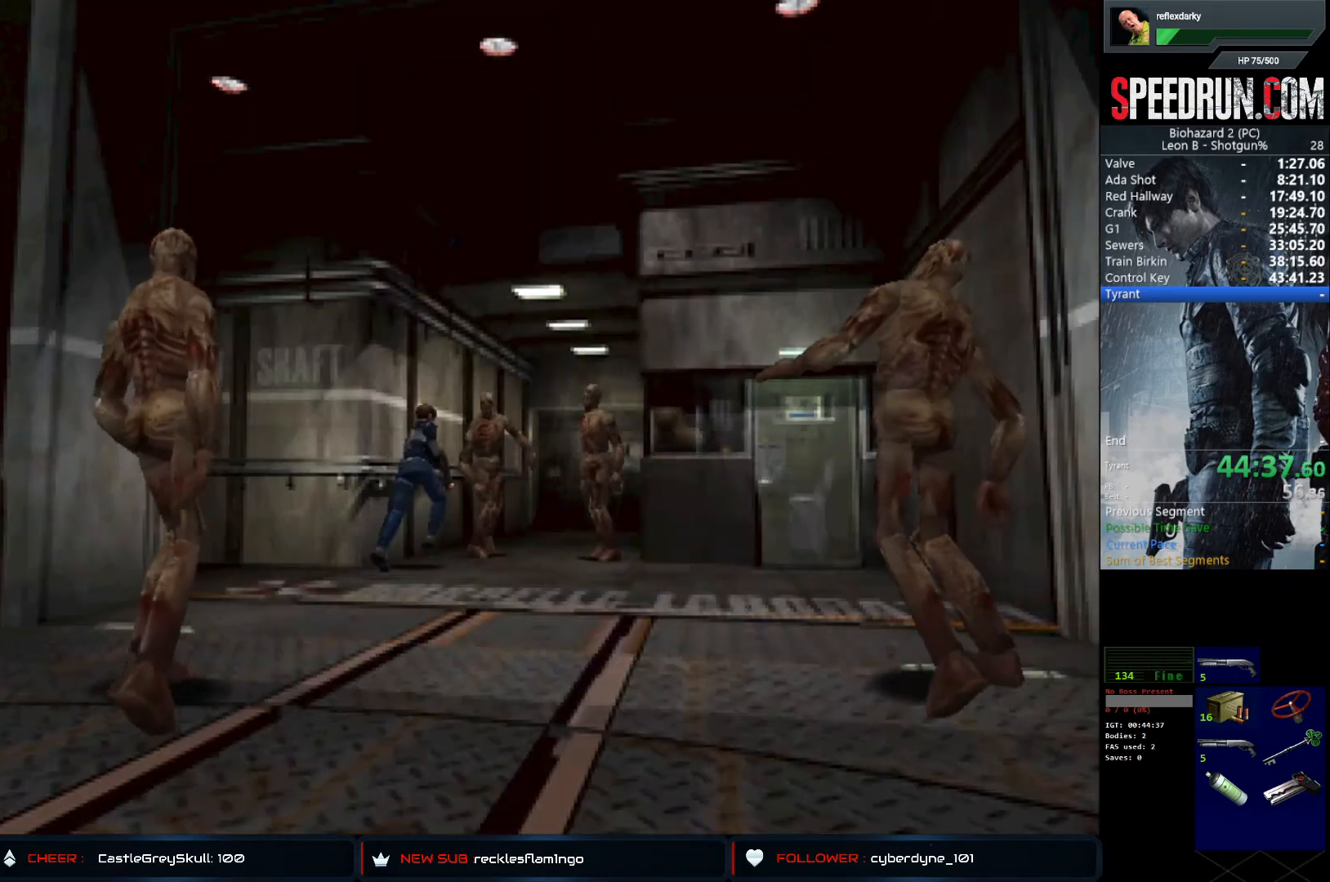
{"buttons": ["SQUARE", "DPAD_UP", "DPAD_RIGHT"], "left_stick": "center", "right_stick": "center", "events": [[250, "DPAD_LEFT", "up"], [417, "DPAD_RIGHT", "down"]]}
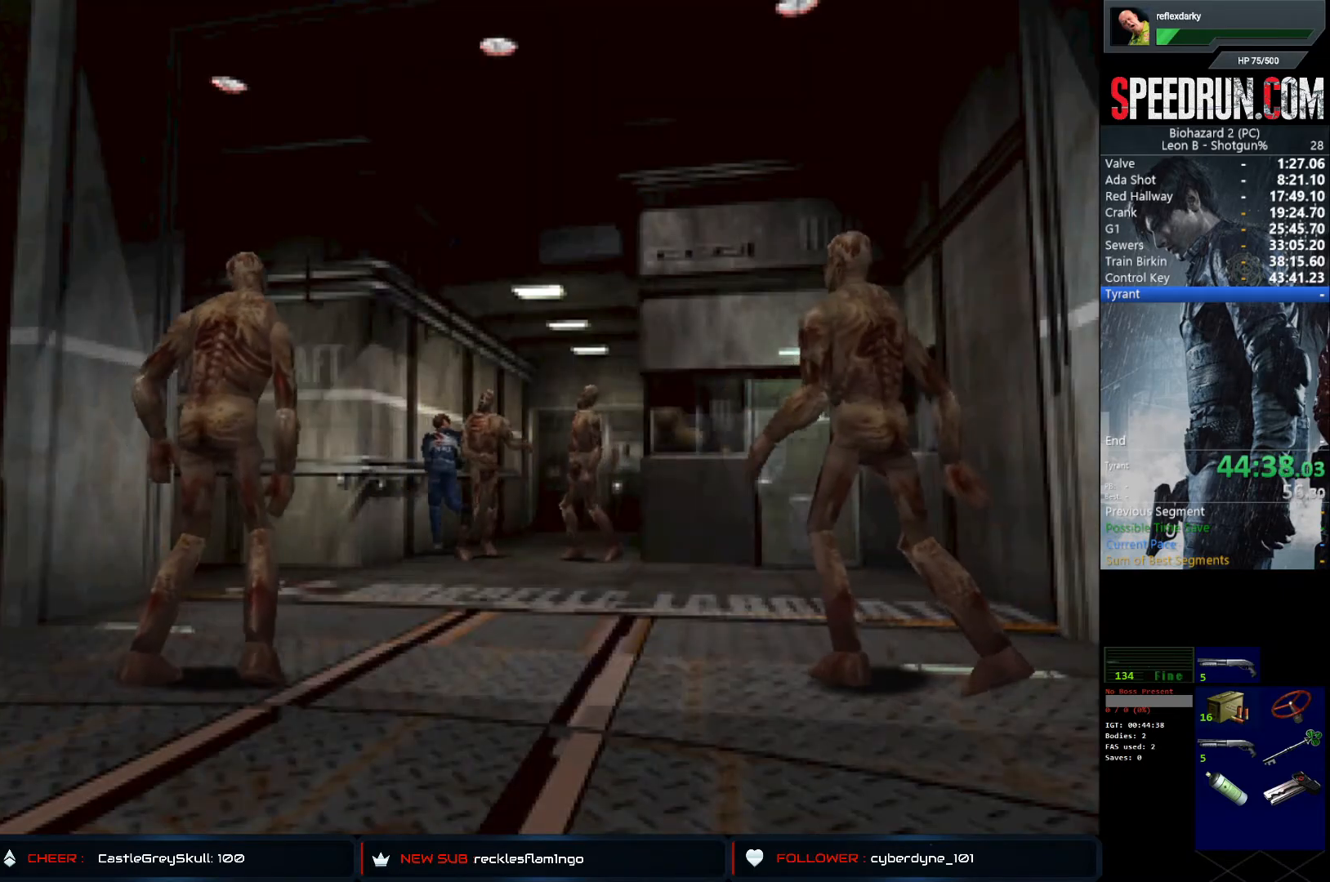
{"buttons": ["SQUARE", "DPAD_UP"], "left_stick": "center", "right_stick": "center", "events": [[150, "DPAD_RIGHT", "up"]]}
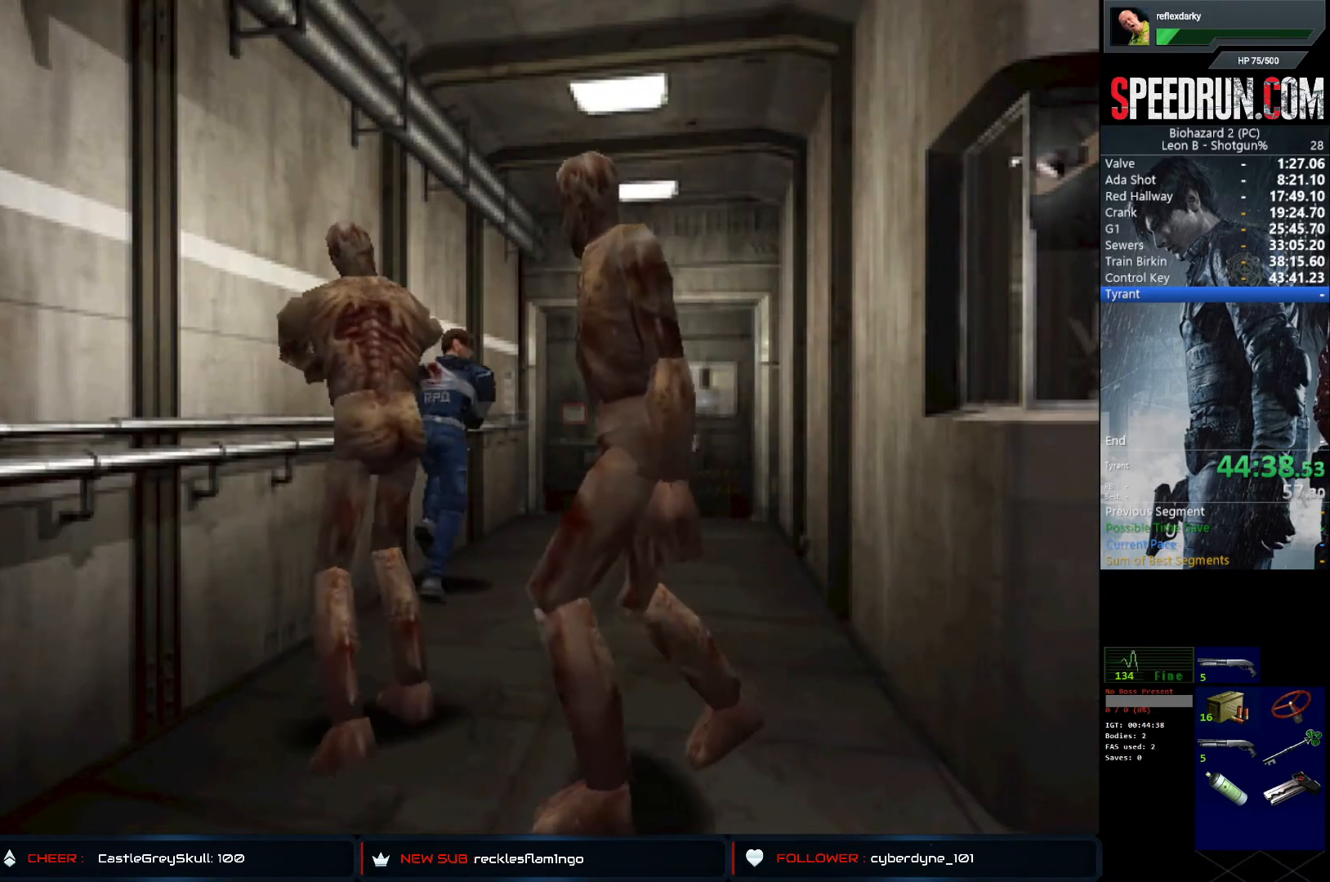
{"buttons": ["CROSS", "SQUARE", "DPAD_UP", "DPAD_RIGHT"], "left_stick": "center", "right_stick": "center", "events": [[67, "CROSS", "down"], [200, "CROSS", "up"], [267, "CROSS", "down"], [383, "CROSS", "up"], [467, "CROSS", "down"], [467, "DPAD_RIGHT", "down"]]}
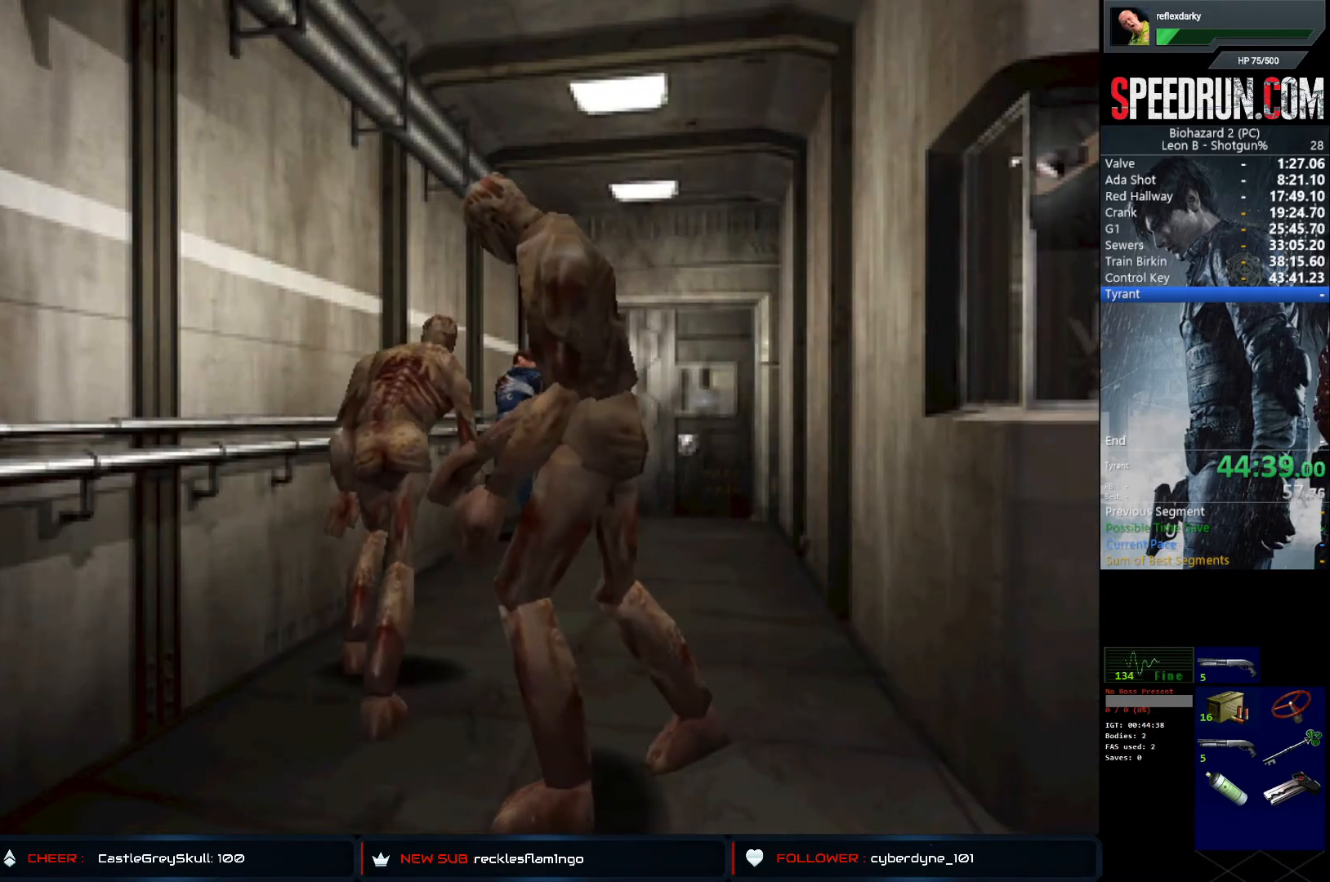
{"buttons": ["CROSS", "SQUARE", "DPAD_UP"], "left_stick": "center", "right_stick": "center", "events": [[67, "CROSS", "up"], [83, "DPAD_RIGHT", "up"], [133, "CROSS", "down"], [250, "CROSS", "up"], [300, "CROSS", "down"], [417, "CROSS", "up"], [483, "CROSS", "down"]]}
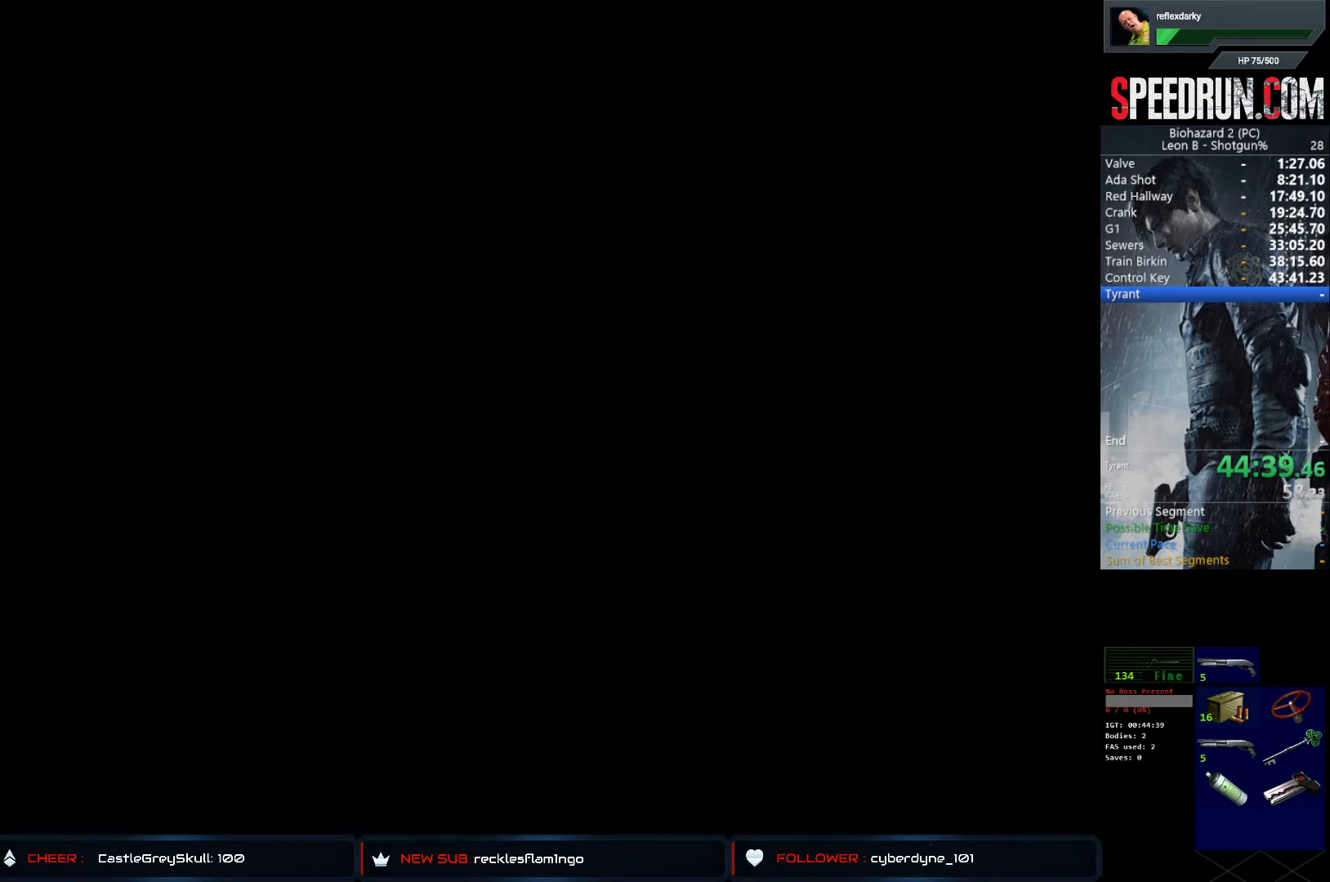
{"buttons": ["SQUARE"], "left_stick": "center", "right_stick": "center", "events": [[83, "CROSS", "up"], [133, "CROSS", "down"], [267, "CROSS", "up"], [400, "DPAD_UP", "up"]]}
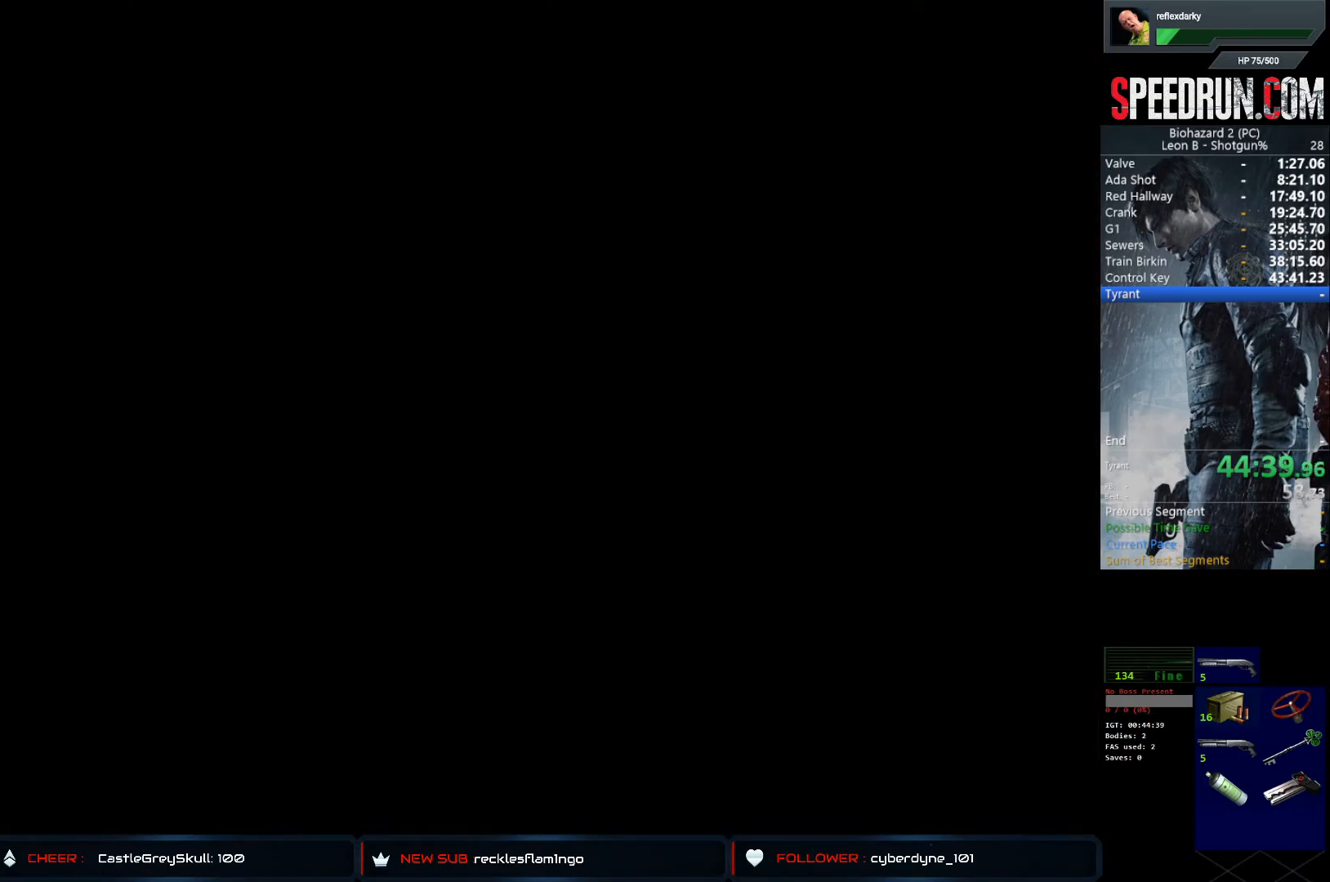
{"buttons": ["SQUARE"], "left_stick": "center", "right_stick": "center", "events": [[50, "DPAD_LEFT", "down"], [250, "DPAD_LEFT", "up"], [350, "DPAD_LEFT", "down"], [450, "DPAD_LEFT", "up"]]}
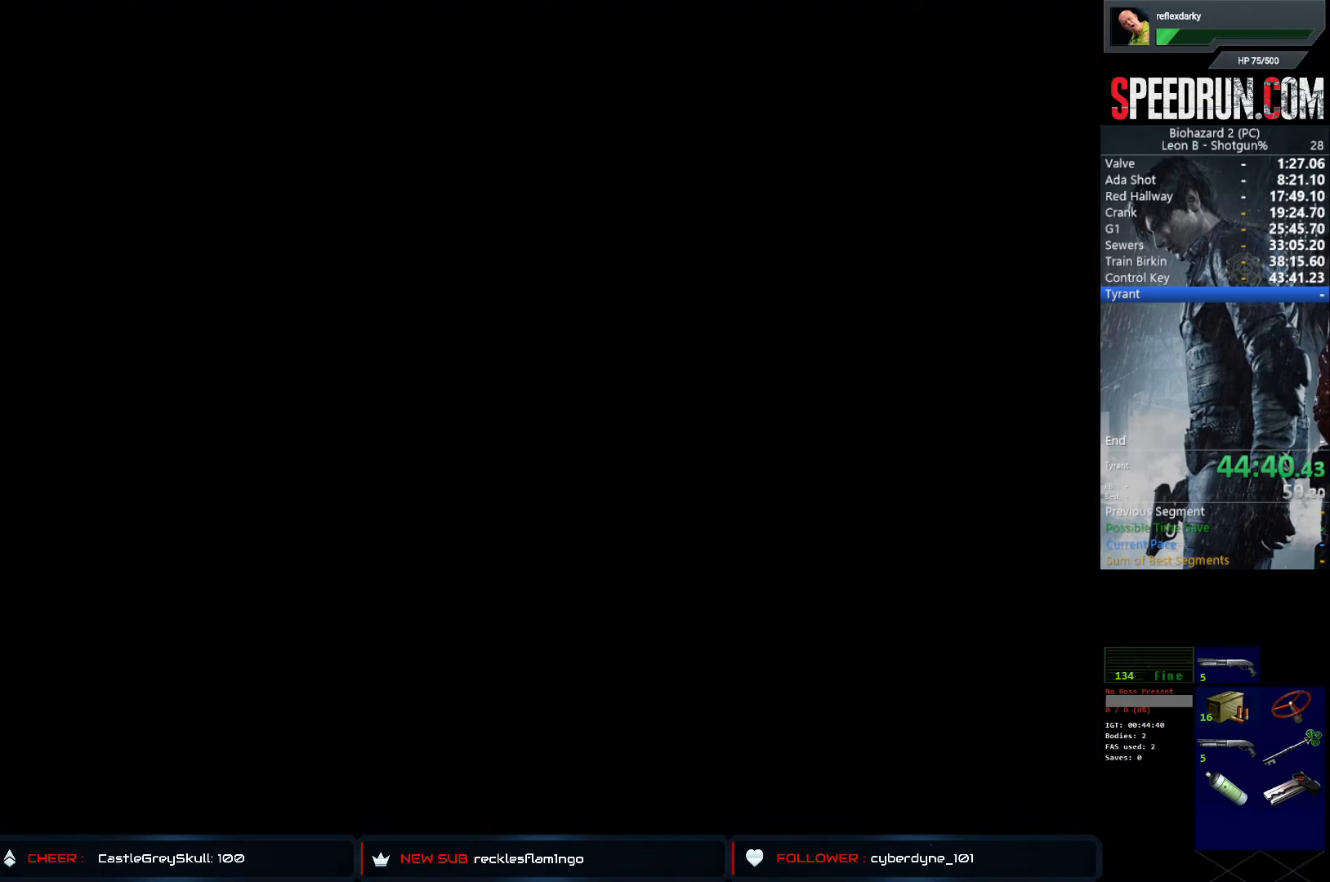
{"buttons": ["SQUARE", "DPAD_LEFT"], "left_stick": "center", "right_stick": "center", "events": [[33, "DPAD_LEFT", "down"]]}
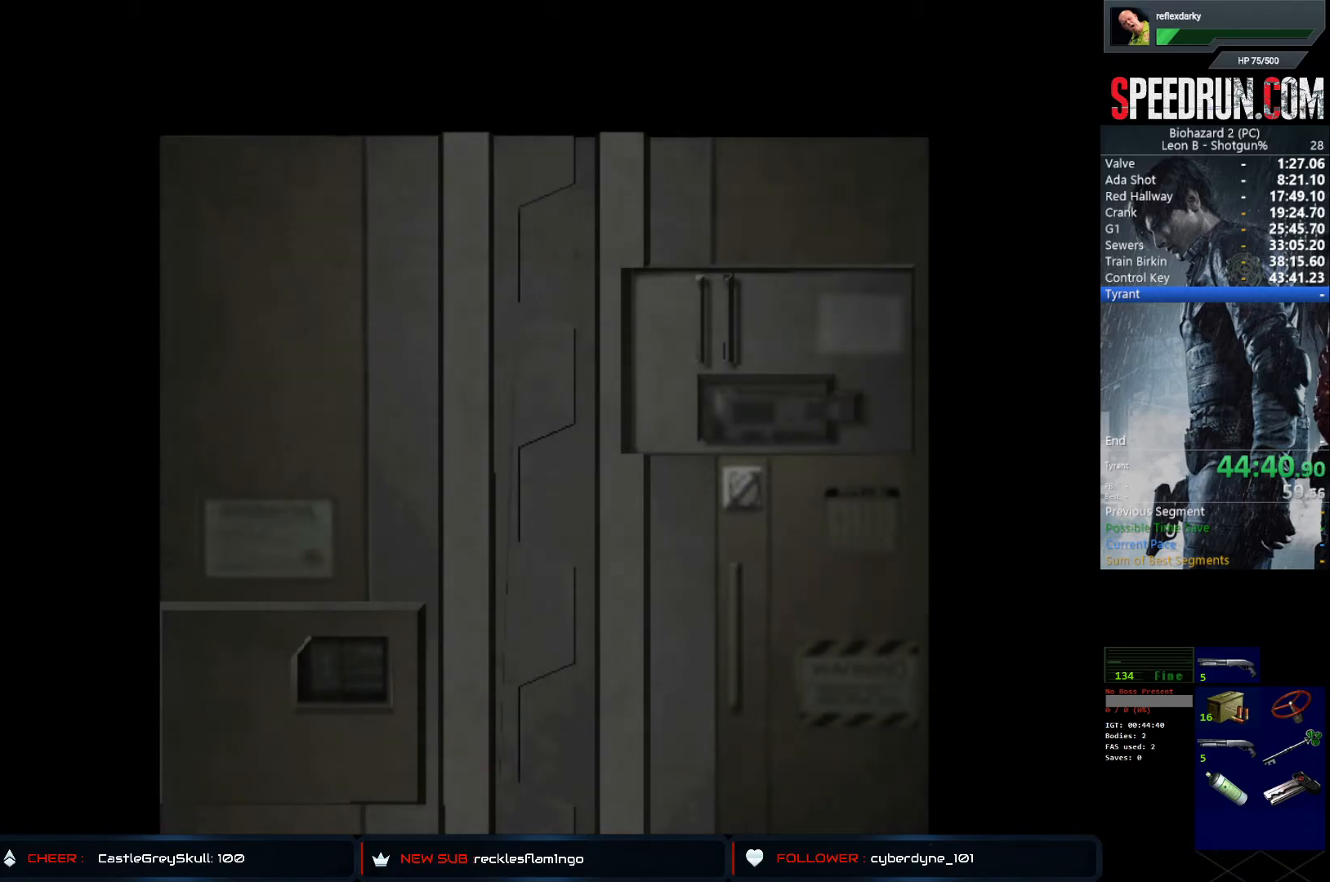
{"buttons": ["SQUARE", "DPAD_LEFT"], "left_stick": "center", "right_stick": "center", "events": []}
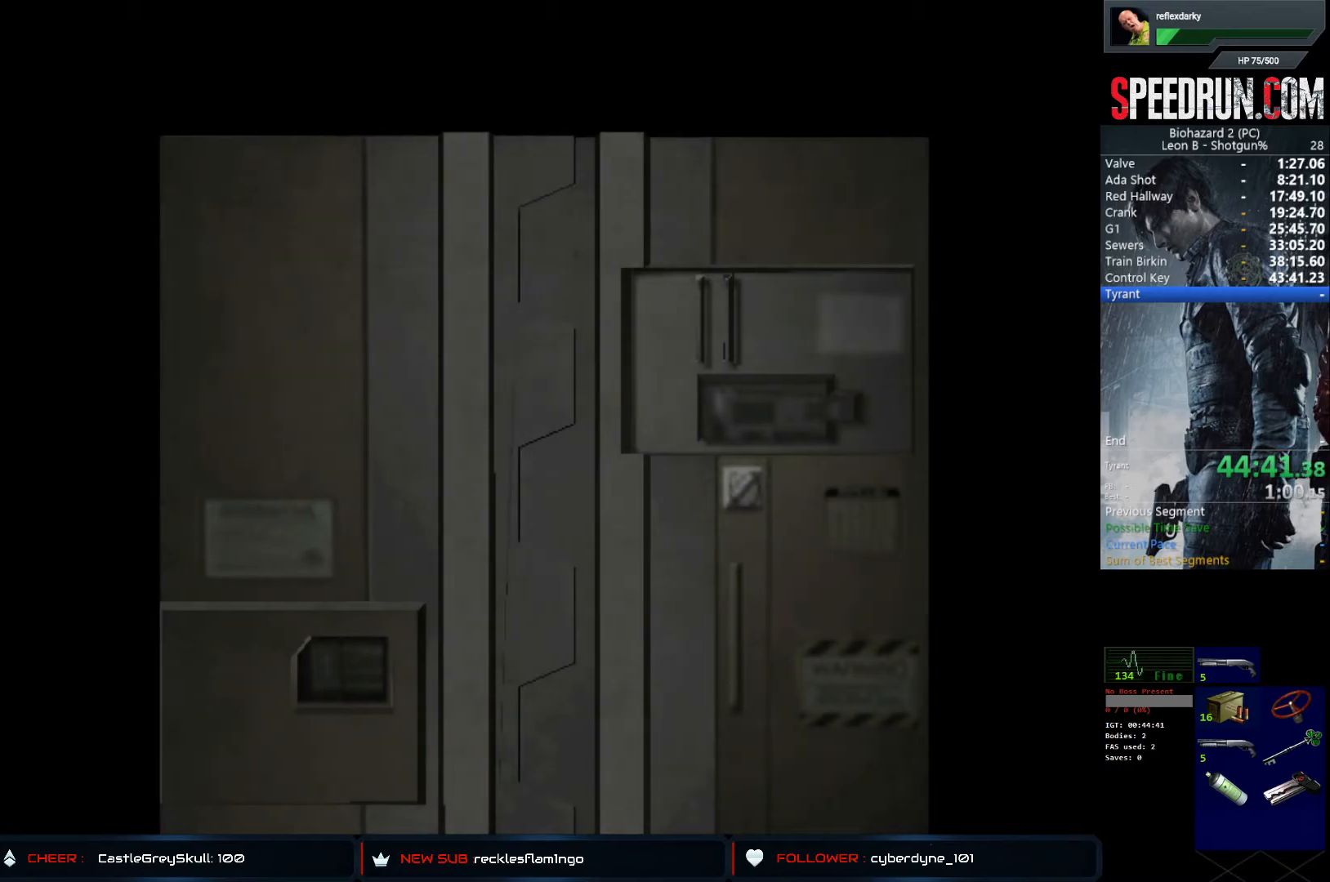
{"buttons": ["SQUARE", "DPAD_LEFT"], "left_stick": "center", "right_stick": "center", "events": []}
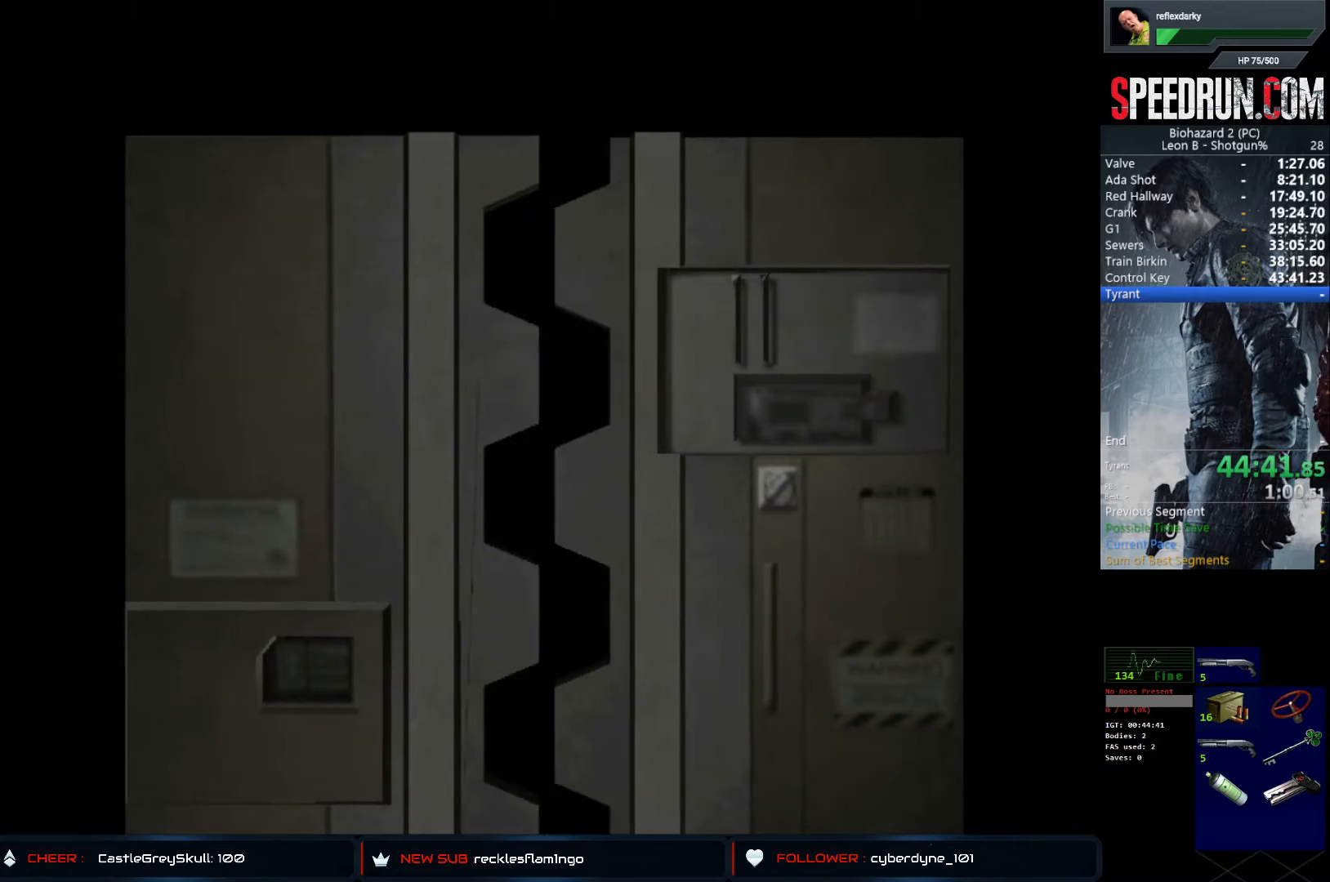
{"buttons": ["SQUARE", "DPAD_LEFT"], "left_stick": "center", "right_stick": "center", "events": [[100, "CROSS", "down"], [233, "CROSS", "up"]]}
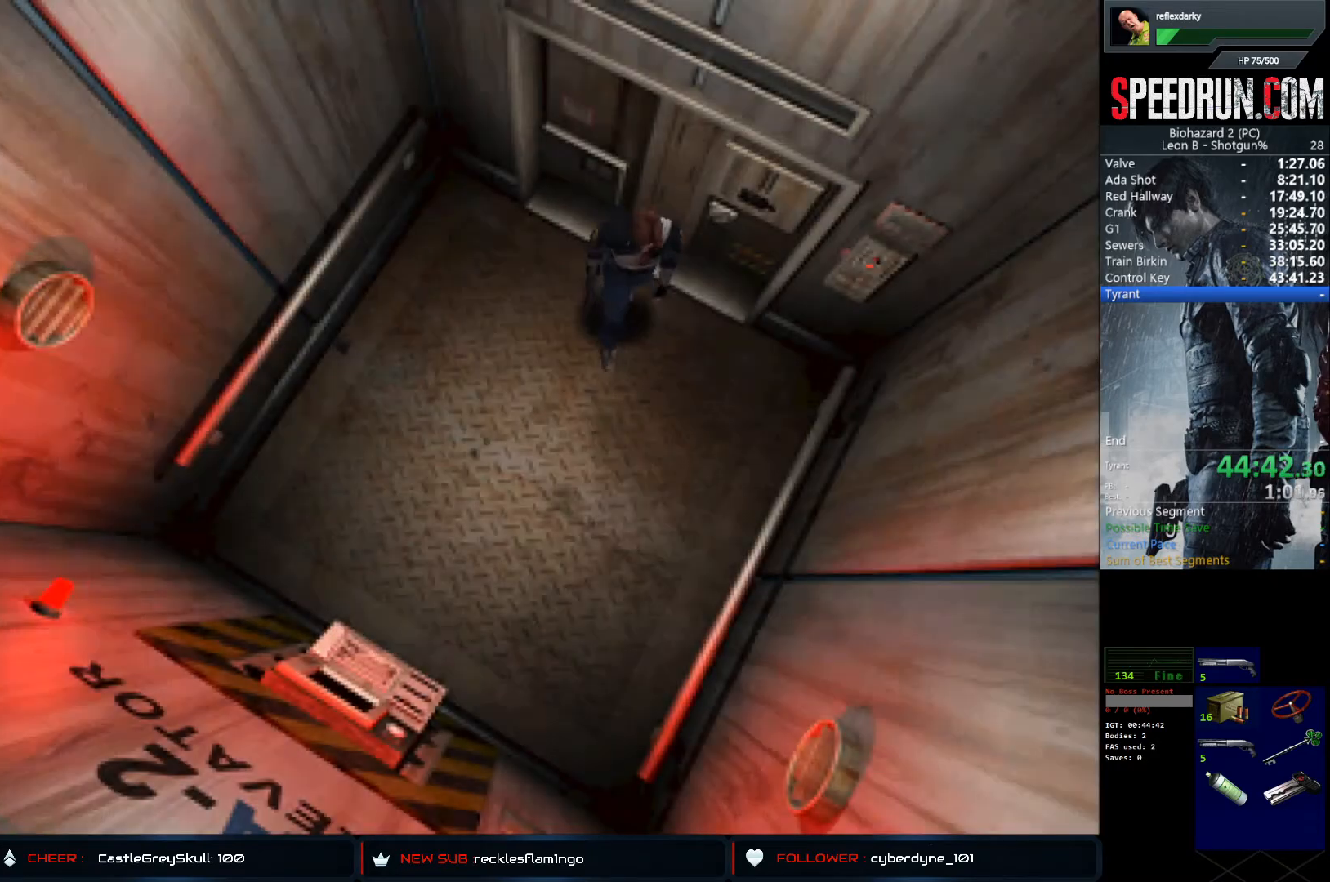
{"buttons": ["SQUARE", "DPAD_UP", "DPAD_LEFT"], "left_stick": "center", "right_stick": "center", "events": [[167, "DPAD_UP", "down"]]}
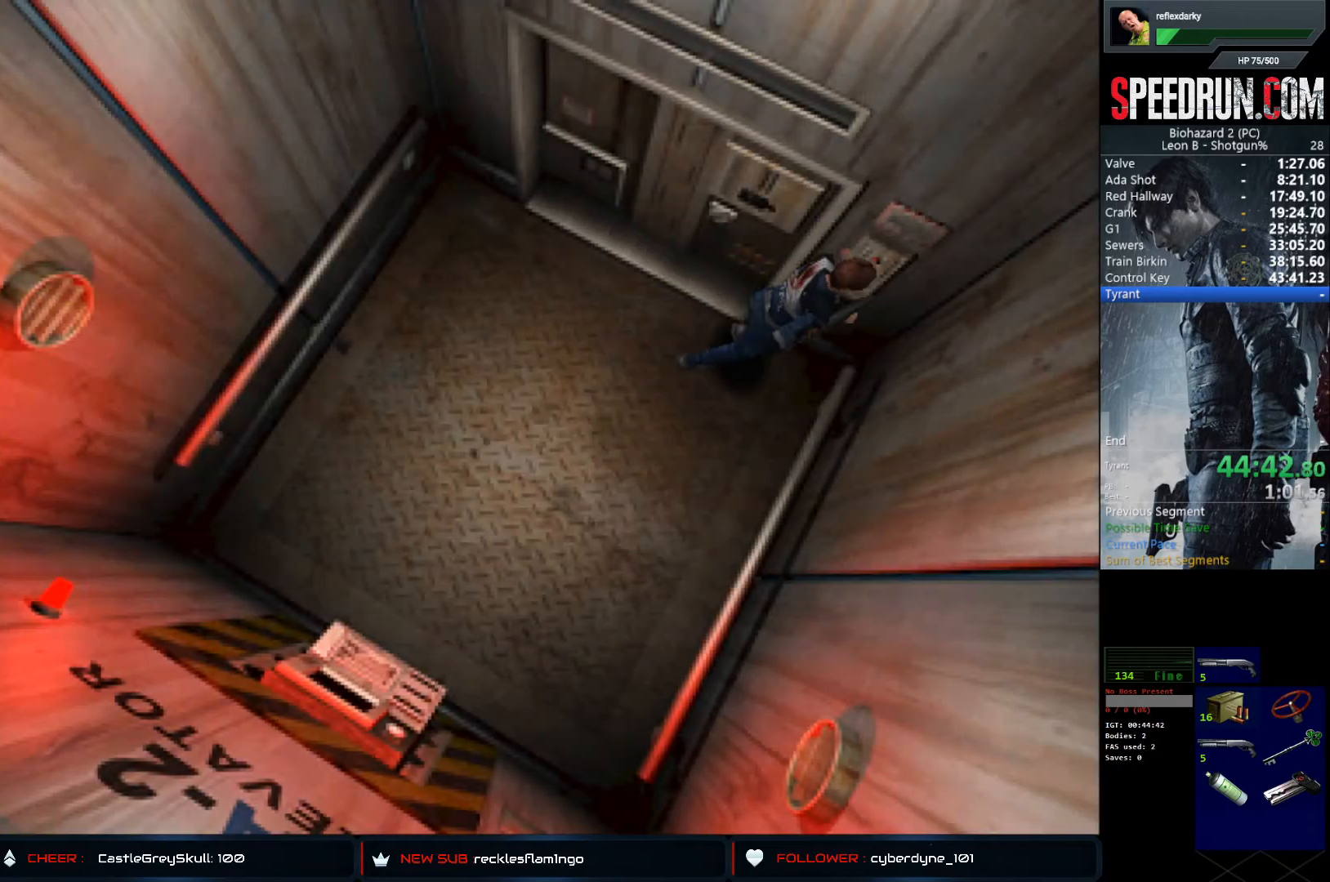
{"buttons": [], "left_stick": "center", "right_stick": "center", "events": [[167, "CROSS", "down"], [283, "SQUARE", "up"], [333, "CROSS", "up"], [383, "CROSS", "down"], [383, "DPAD_LEFT", "up"], [383, "DPAD_UP", "up"], [483, "CROSS", "up"]]}
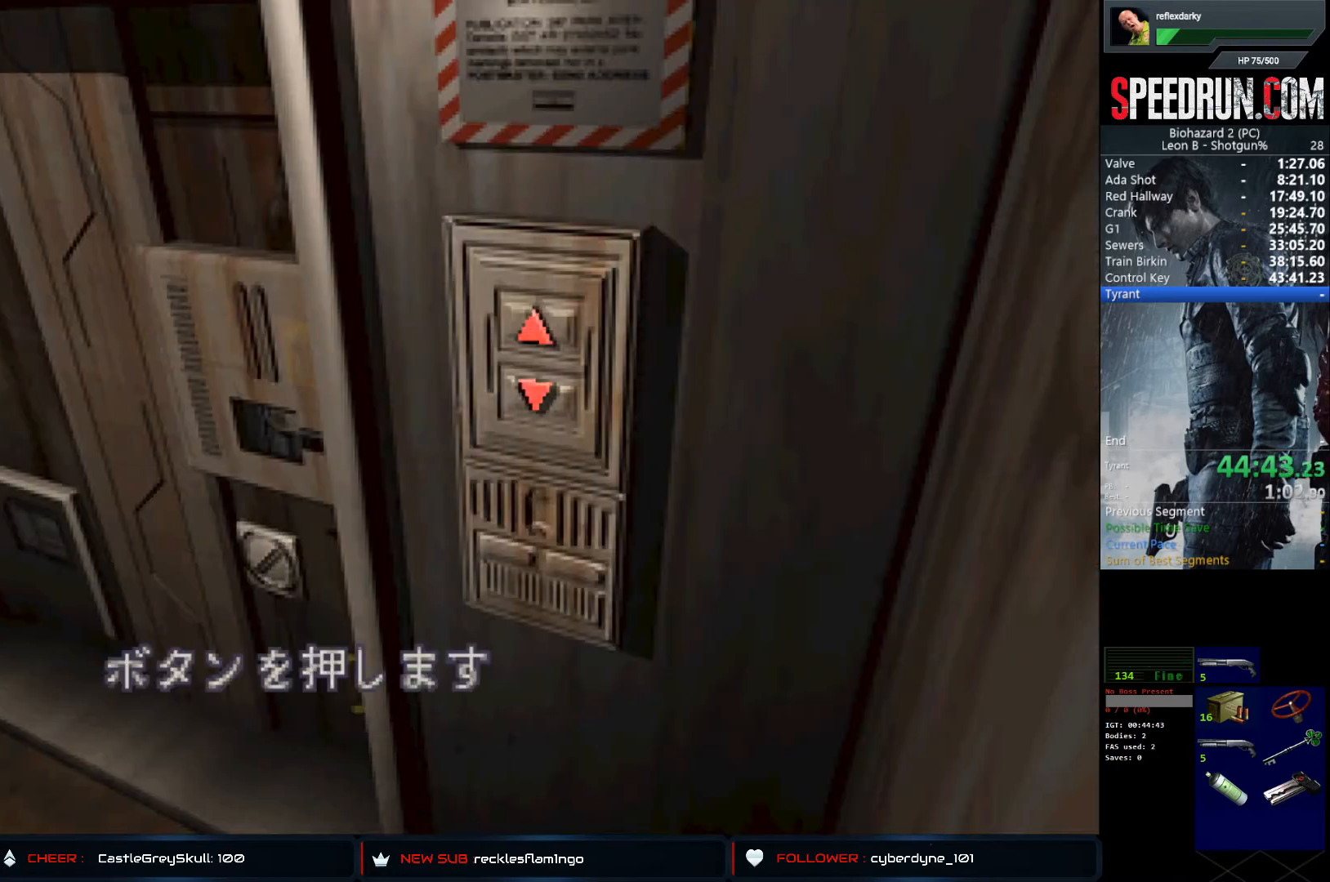
{"buttons": ["CROSS"], "left_stick": "center", "right_stick": "center", "events": [[33, "CROSS", "down"], [117, "CROSS", "up"], [183, "CROSS", "down"], [267, "CROSS", "up"], [317, "CROSS", "down"], [383, "CROSS", "up"], [450, "CROSS", "down"]]}
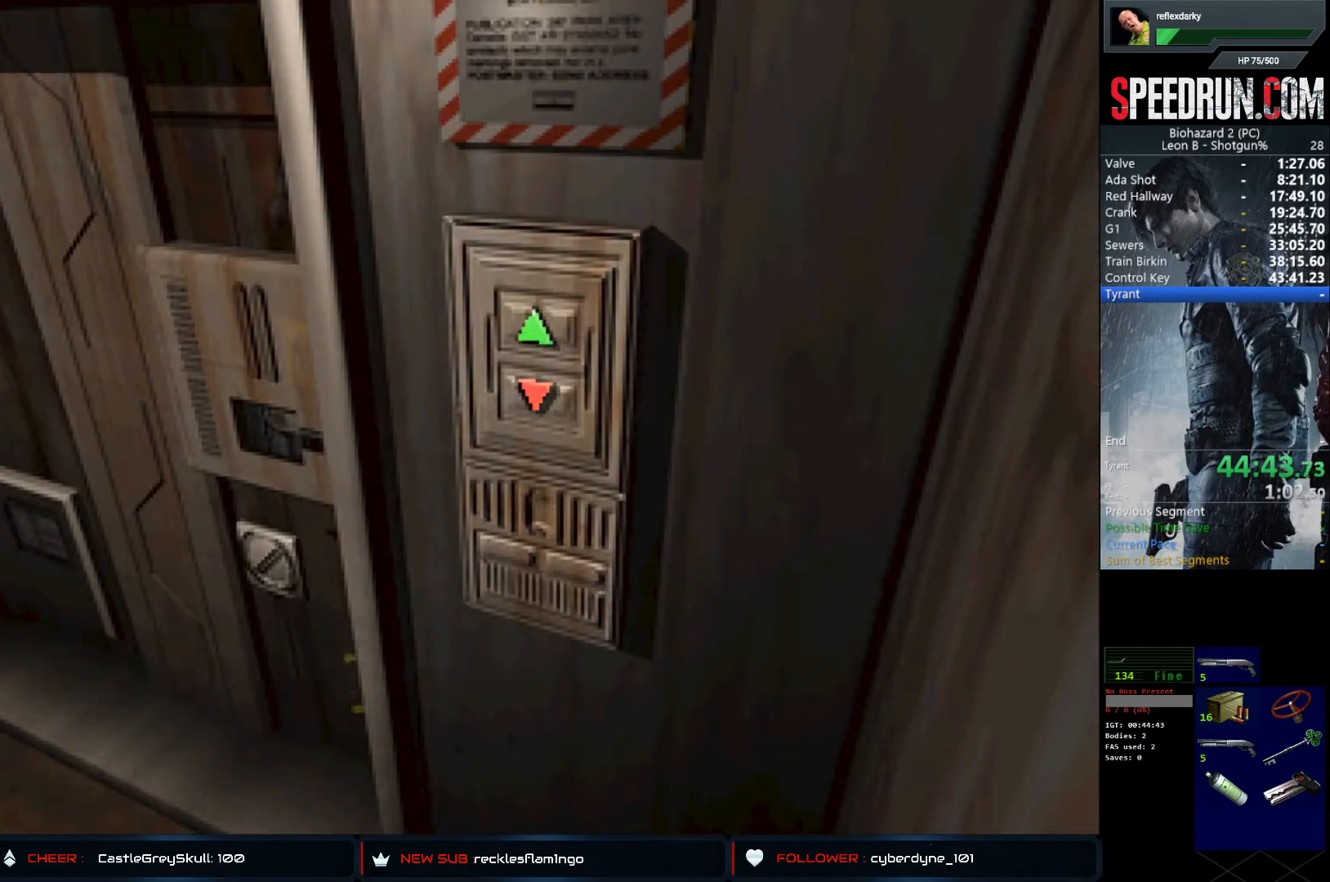
{"buttons": [], "left_stick": "center", "right_stick": "center", "events": [[33, "CROSS", "up"], [83, "CROSS", "down"], [183, "CROSS", "up"], [233, "CROSS", "down"], [333, "CROSS", "up"]]}
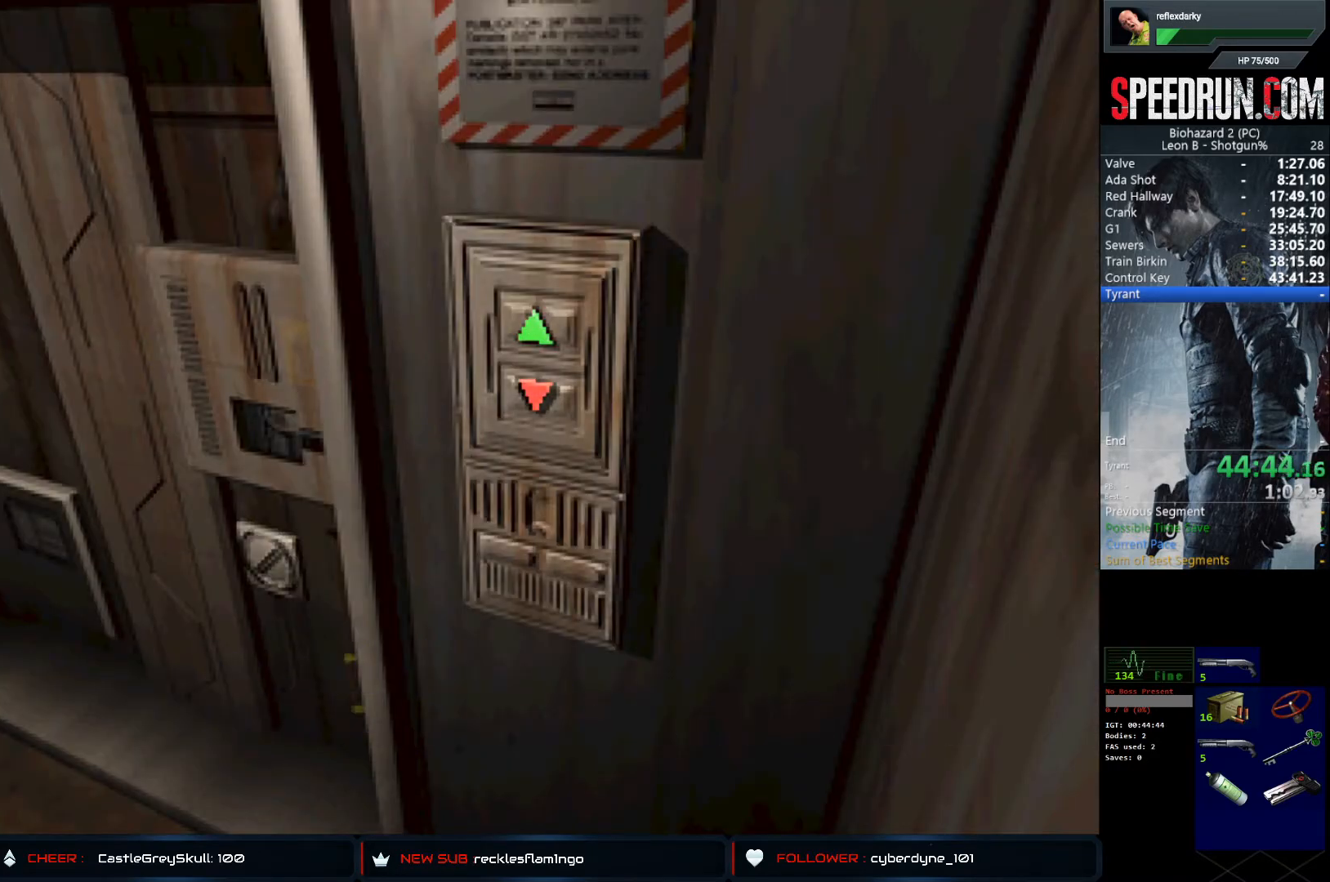
{"buttons": [], "left_stick": "center", "right_stick": "center", "events": []}
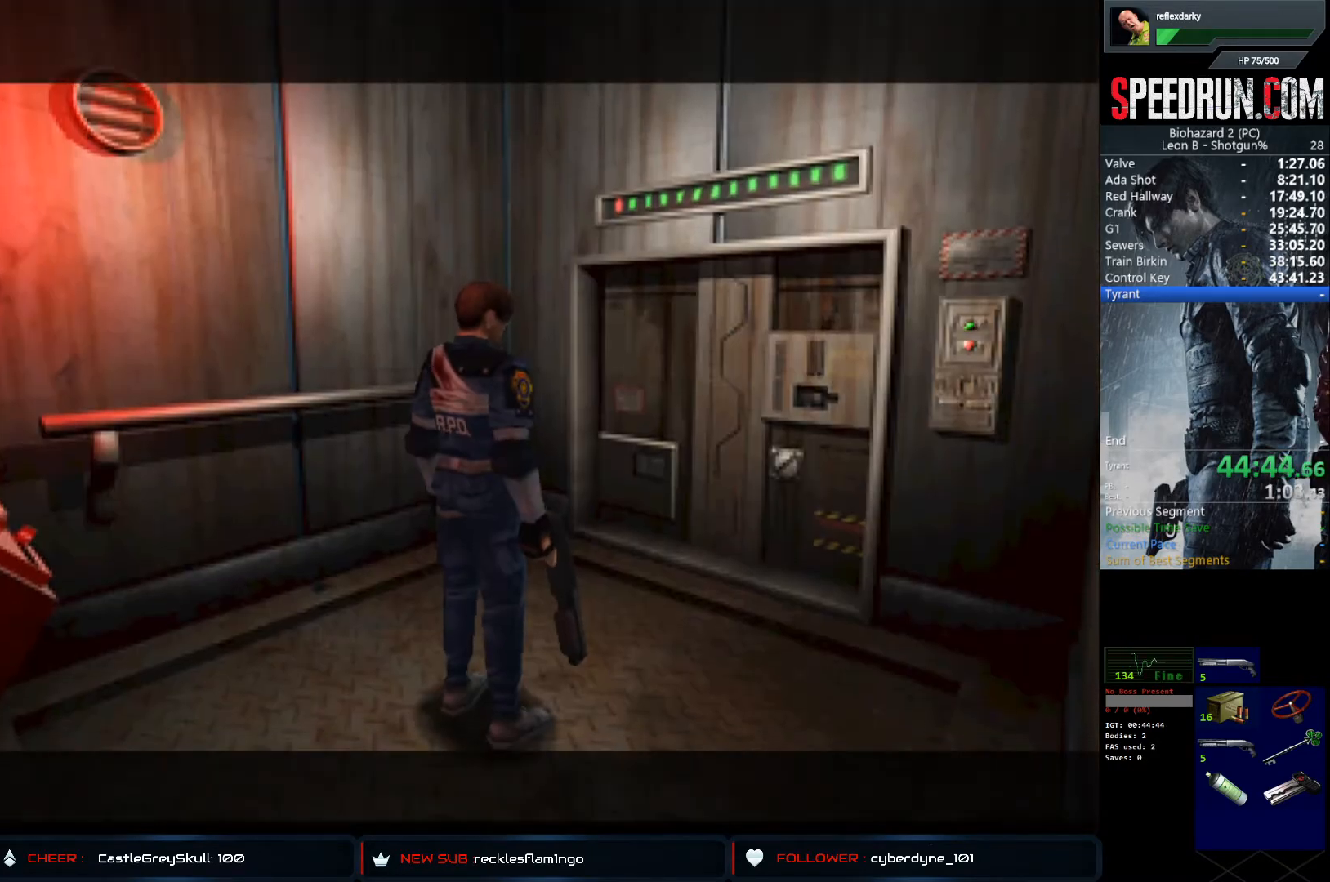
{"buttons": [], "left_stick": "center", "right_stick": "center", "events": []}
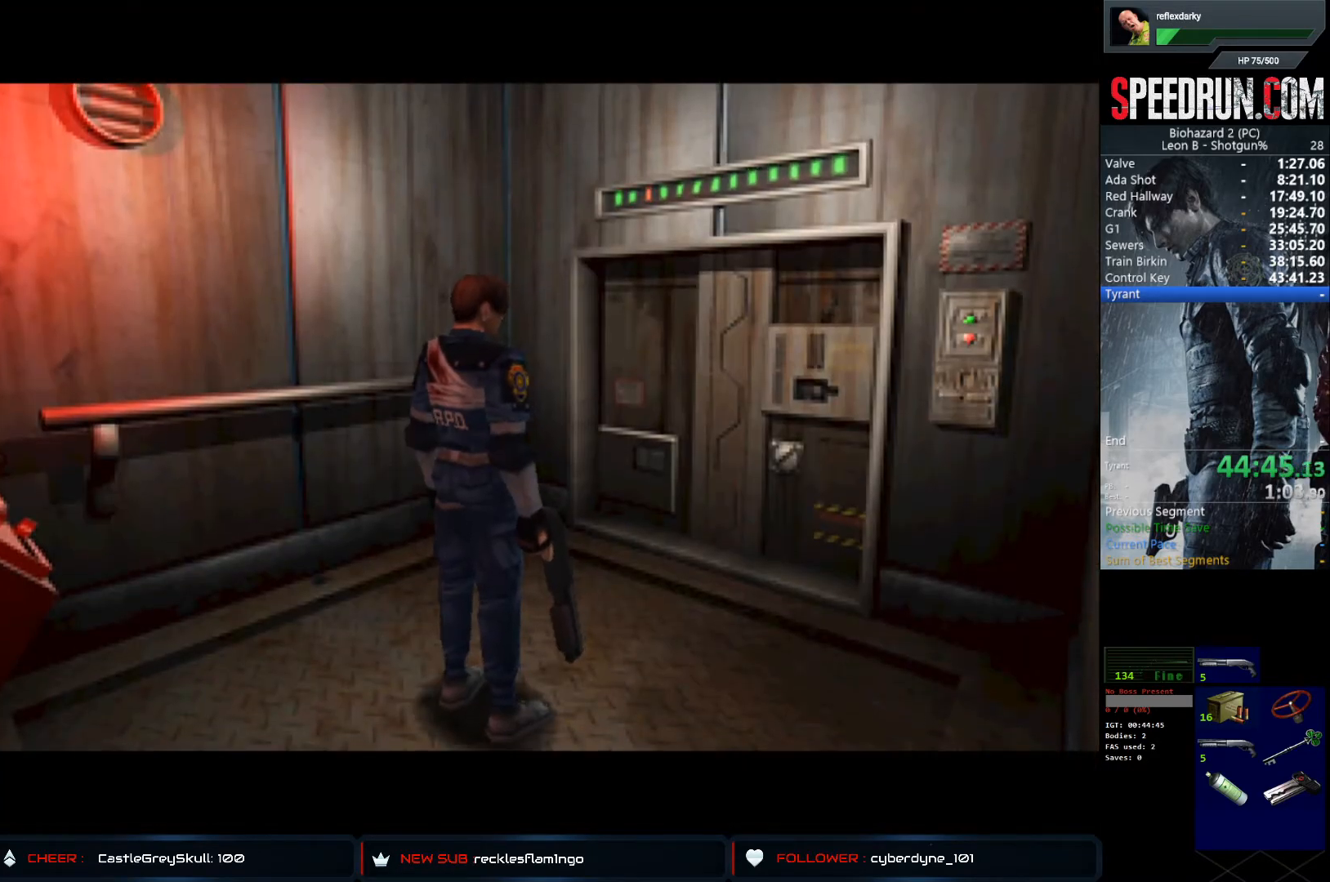
{"buttons": [], "left_stick": "center", "right_stick": "center", "events": []}
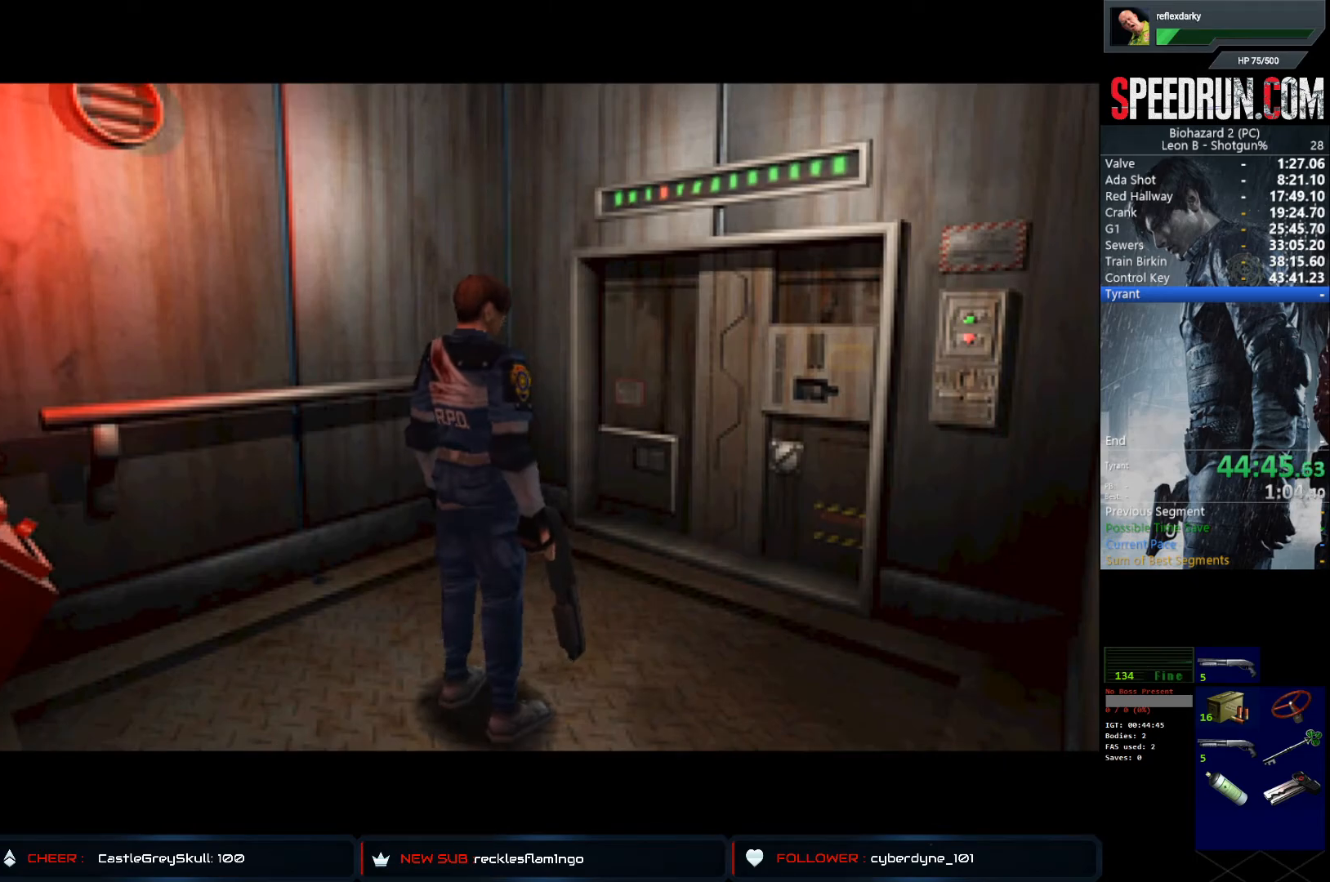
{"buttons": [], "left_stick": "center", "right_stick": "center", "events": []}
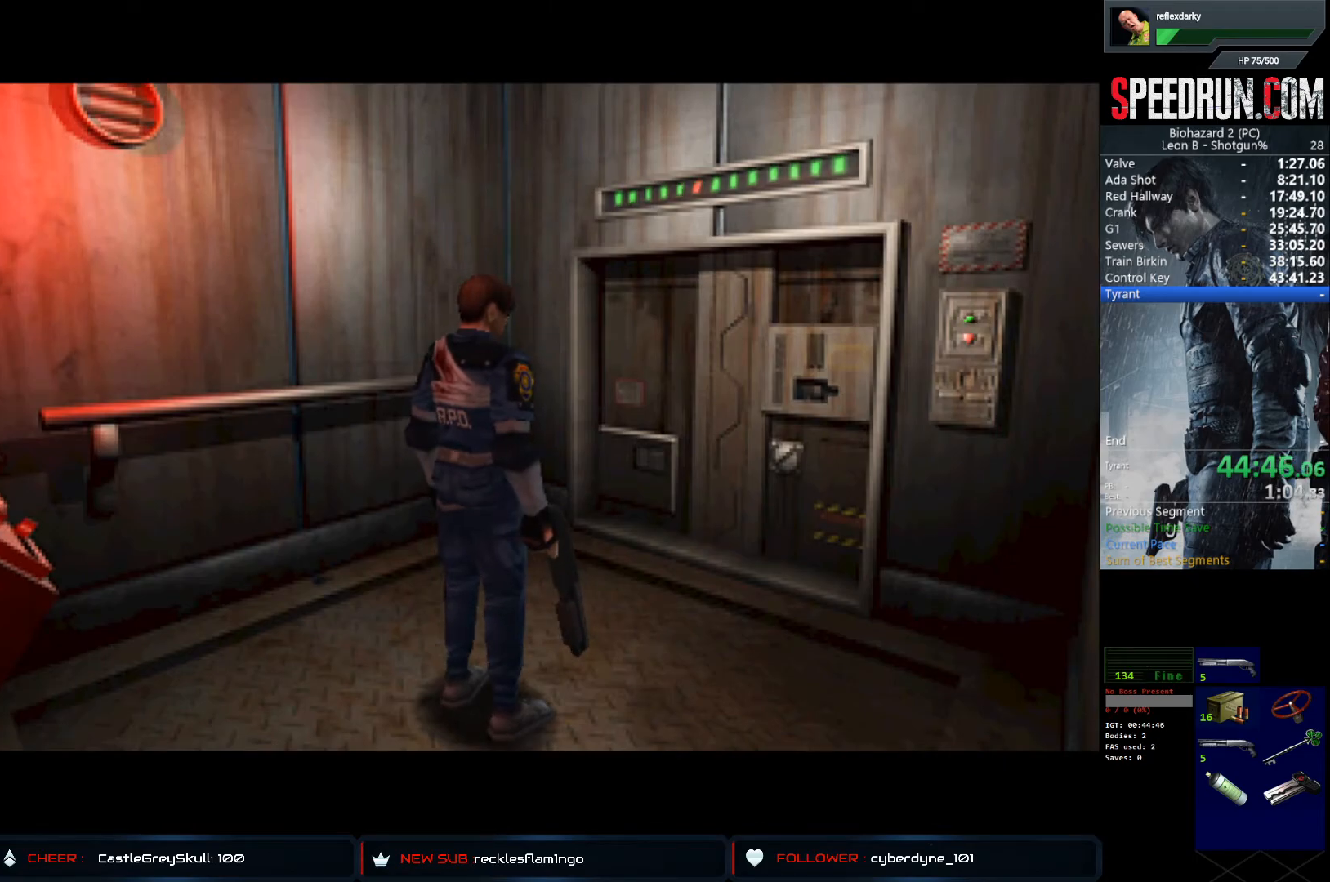
{"buttons": [], "left_stick": "center", "right_stick": "center", "events": []}
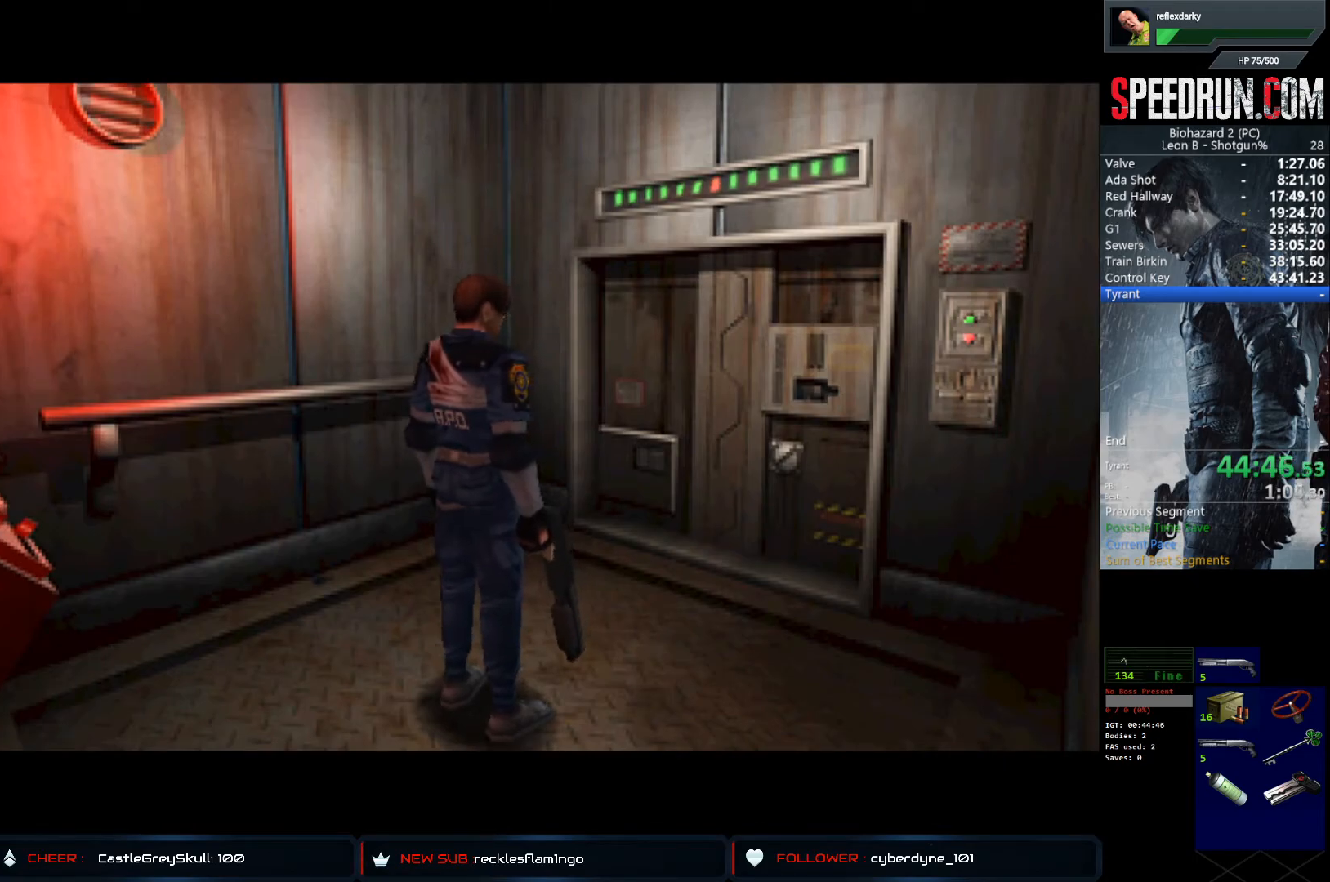
{"buttons": [], "left_stick": "center", "right_stick": "center", "events": []}